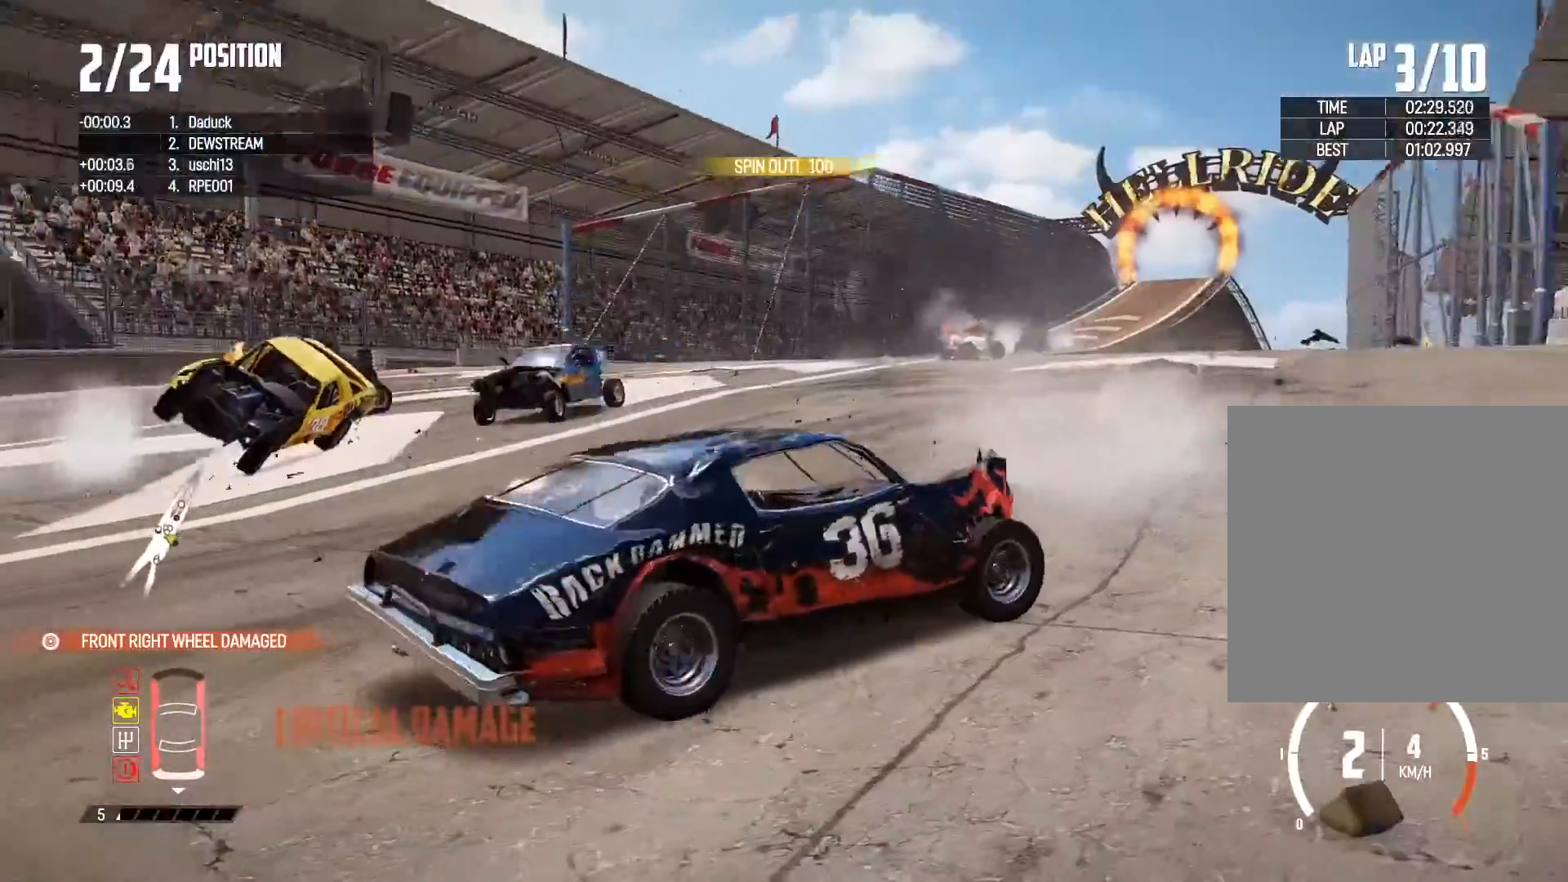
Gameplay with a controller (Xbox layout); each line is a JSON object with the inputs held at the frame after it. "events" lists button and stick changes between this image and that frame as [ms after this image, input, new state], when the widget could be followed in between.
{"buttons": ["R2"], "left_stick": "center", "right_stick": "center", "events": []}
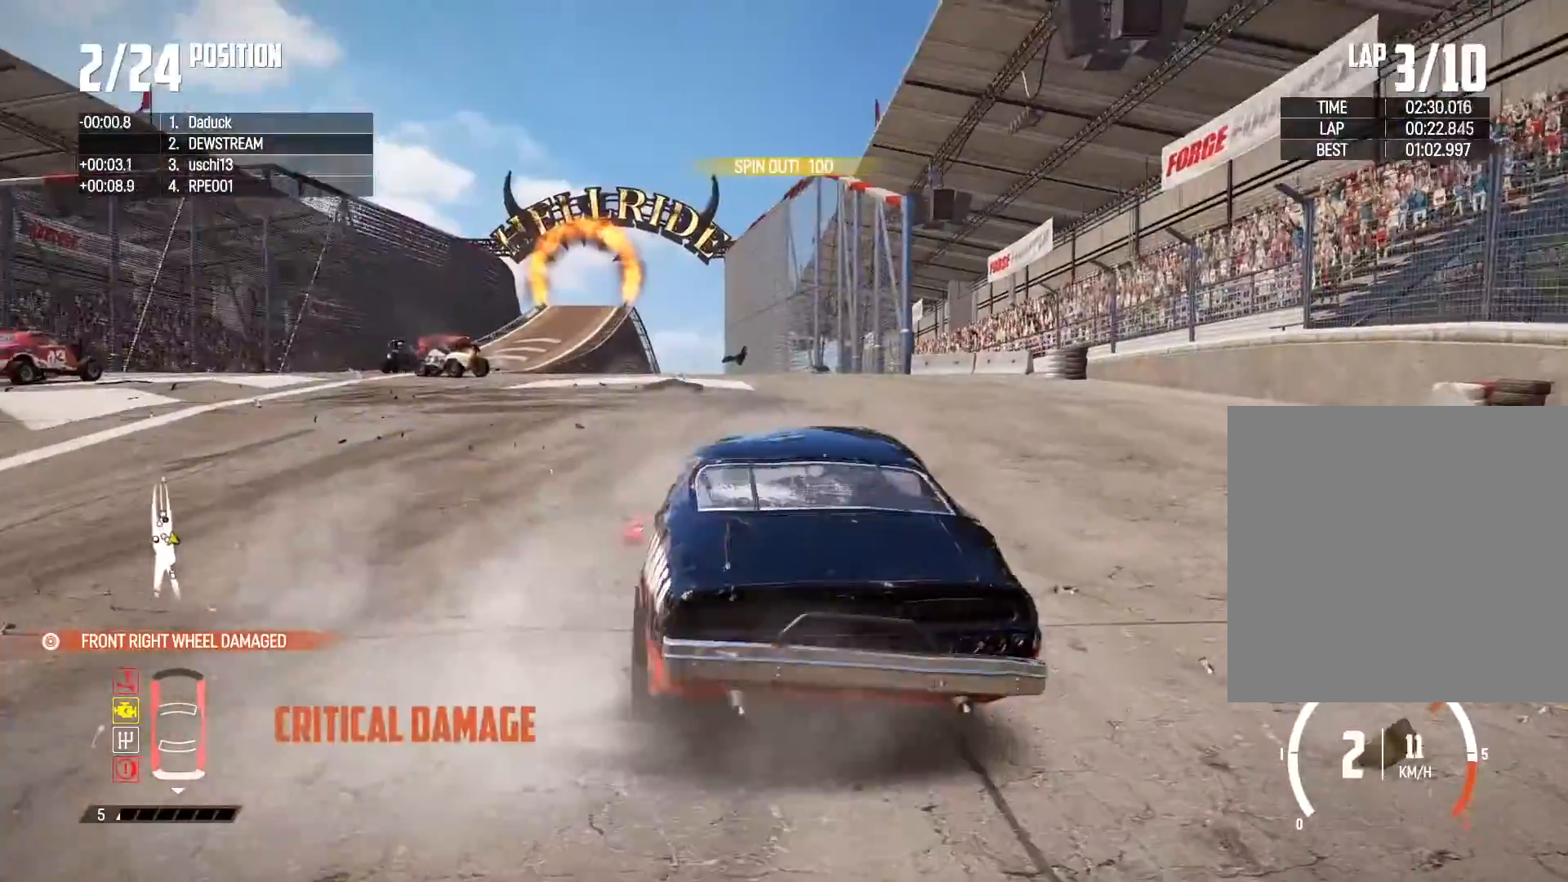
{"buttons": ["R2"], "left_stick": "right", "right_stick": "center", "events": [[83, "left_stick", "right"]]}
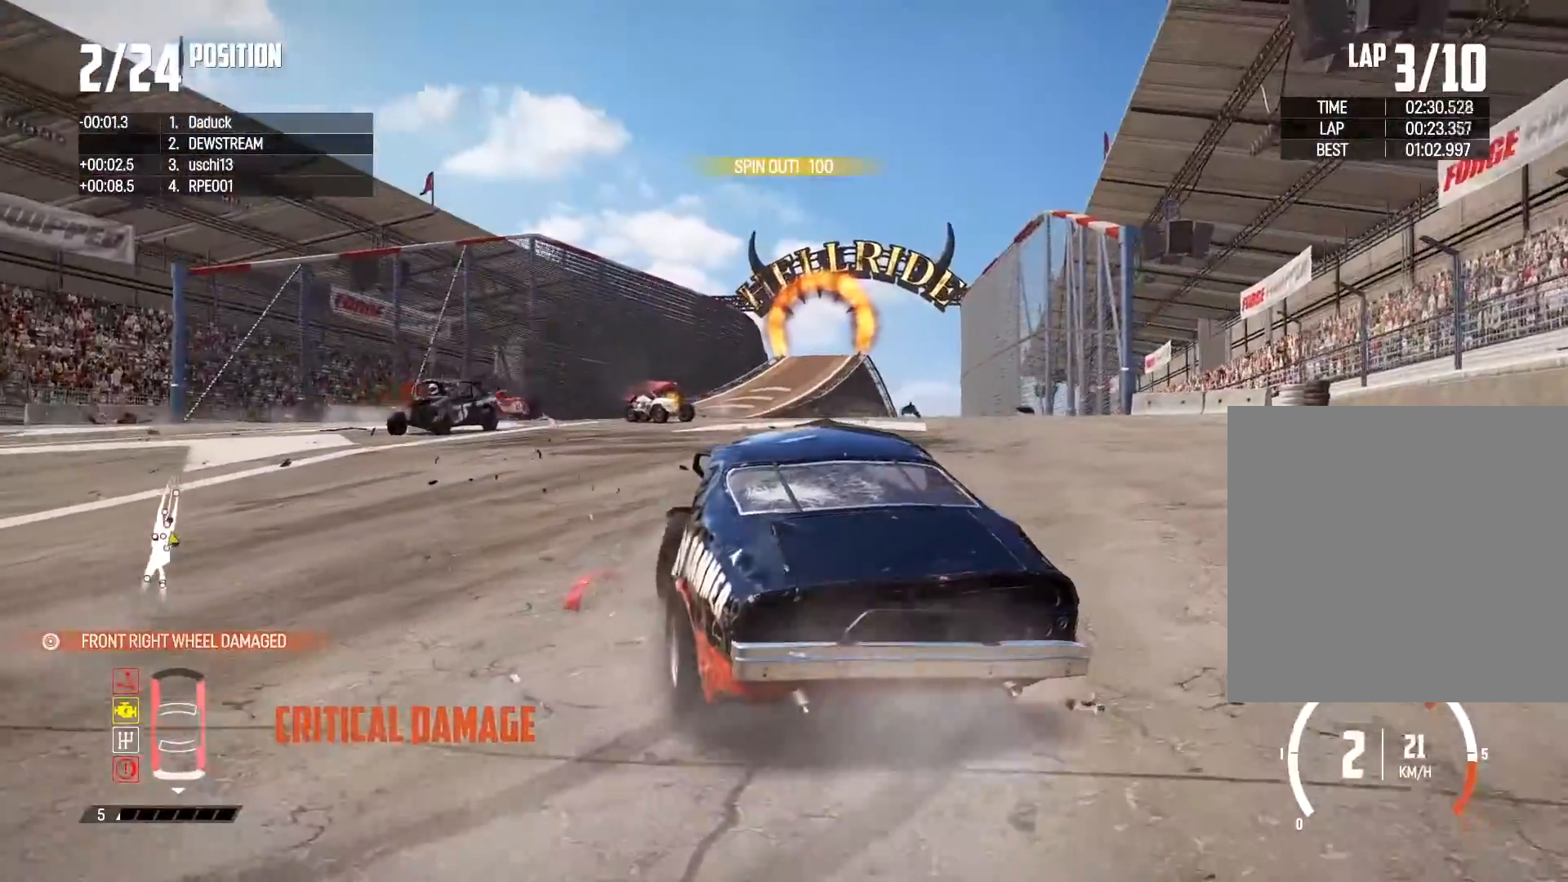
{"buttons": ["R2"], "left_stick": "right", "right_stick": "center", "events": []}
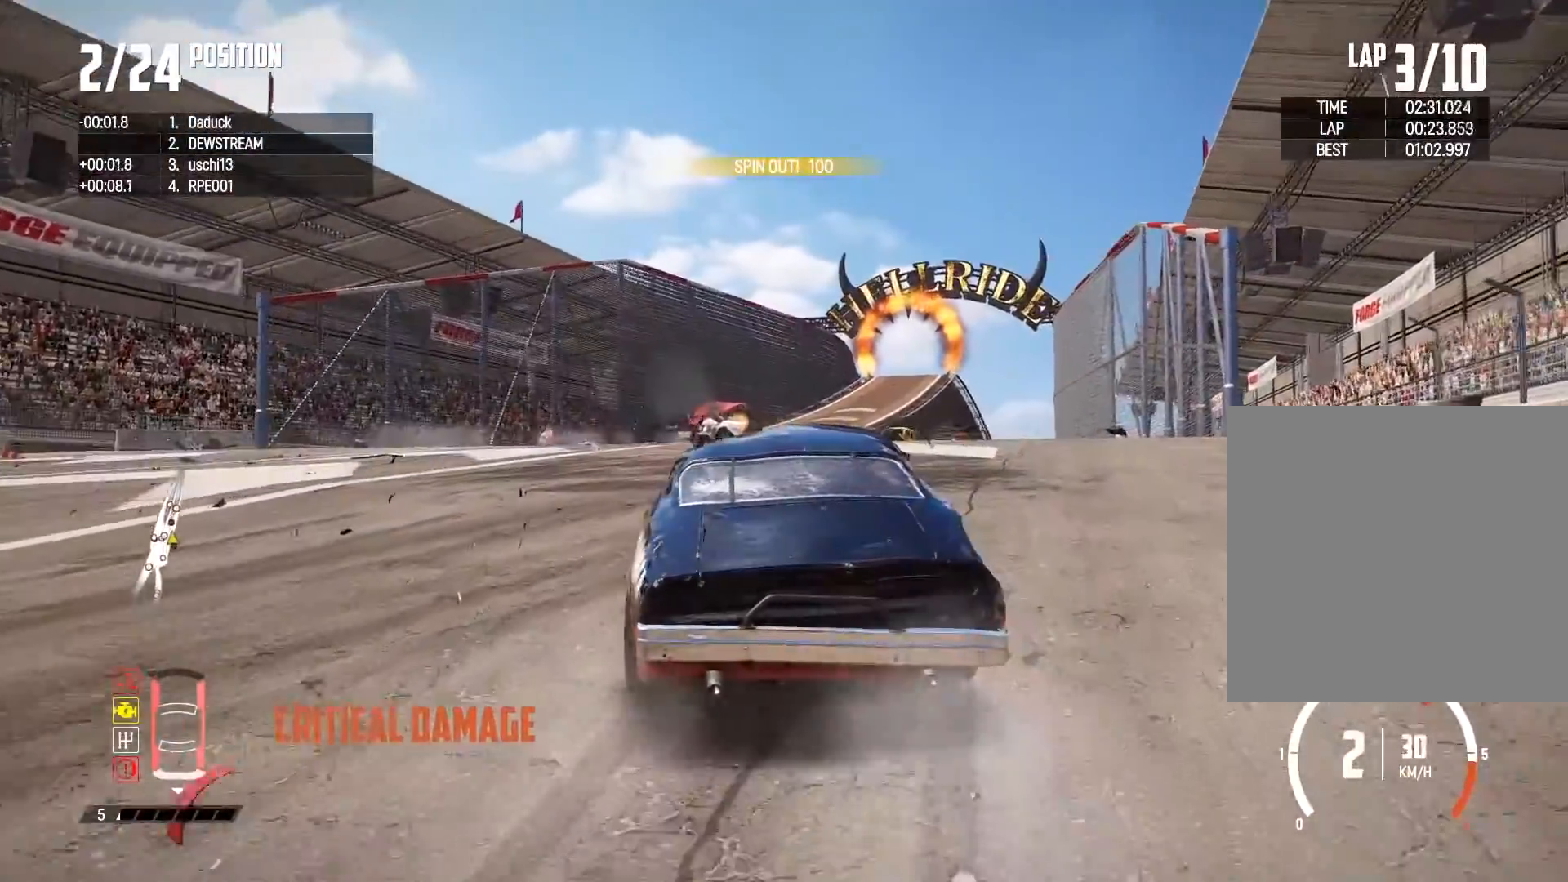
{"buttons": ["R2"], "left_stick": "right", "right_stick": "center", "events": [[33, "left_stick", "center"], [183, "left_stick", "left"], [400, "left_stick", "center"], [500, "left_stick", "right"]]}
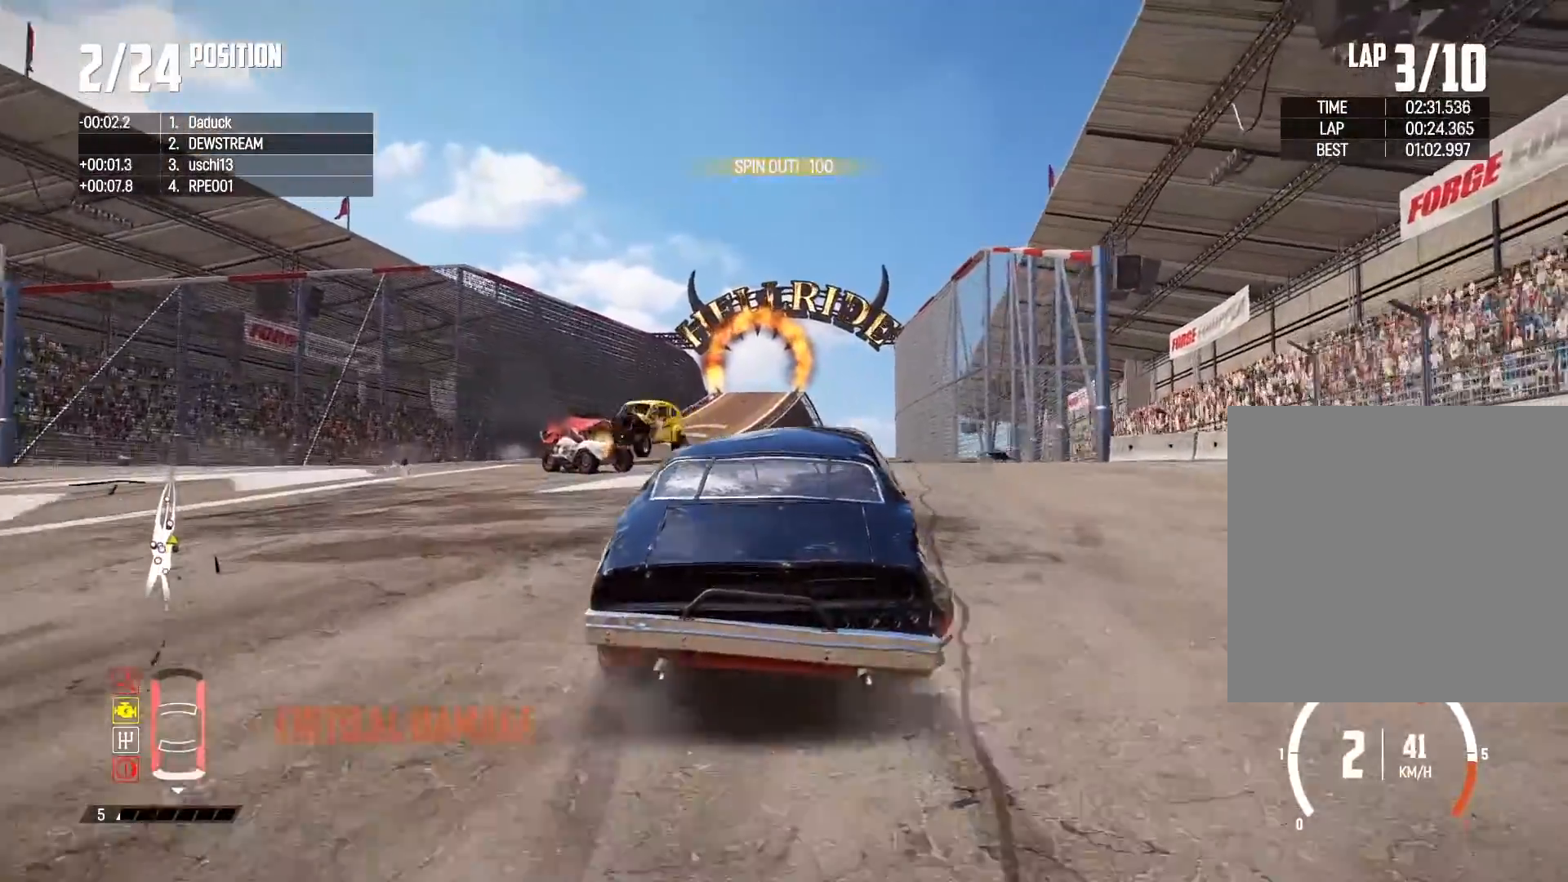
{"buttons": ["R2"], "left_stick": "left", "right_stick": "center", "events": [[233, "left_stick", "center"], [417, "left_stick", "left"]]}
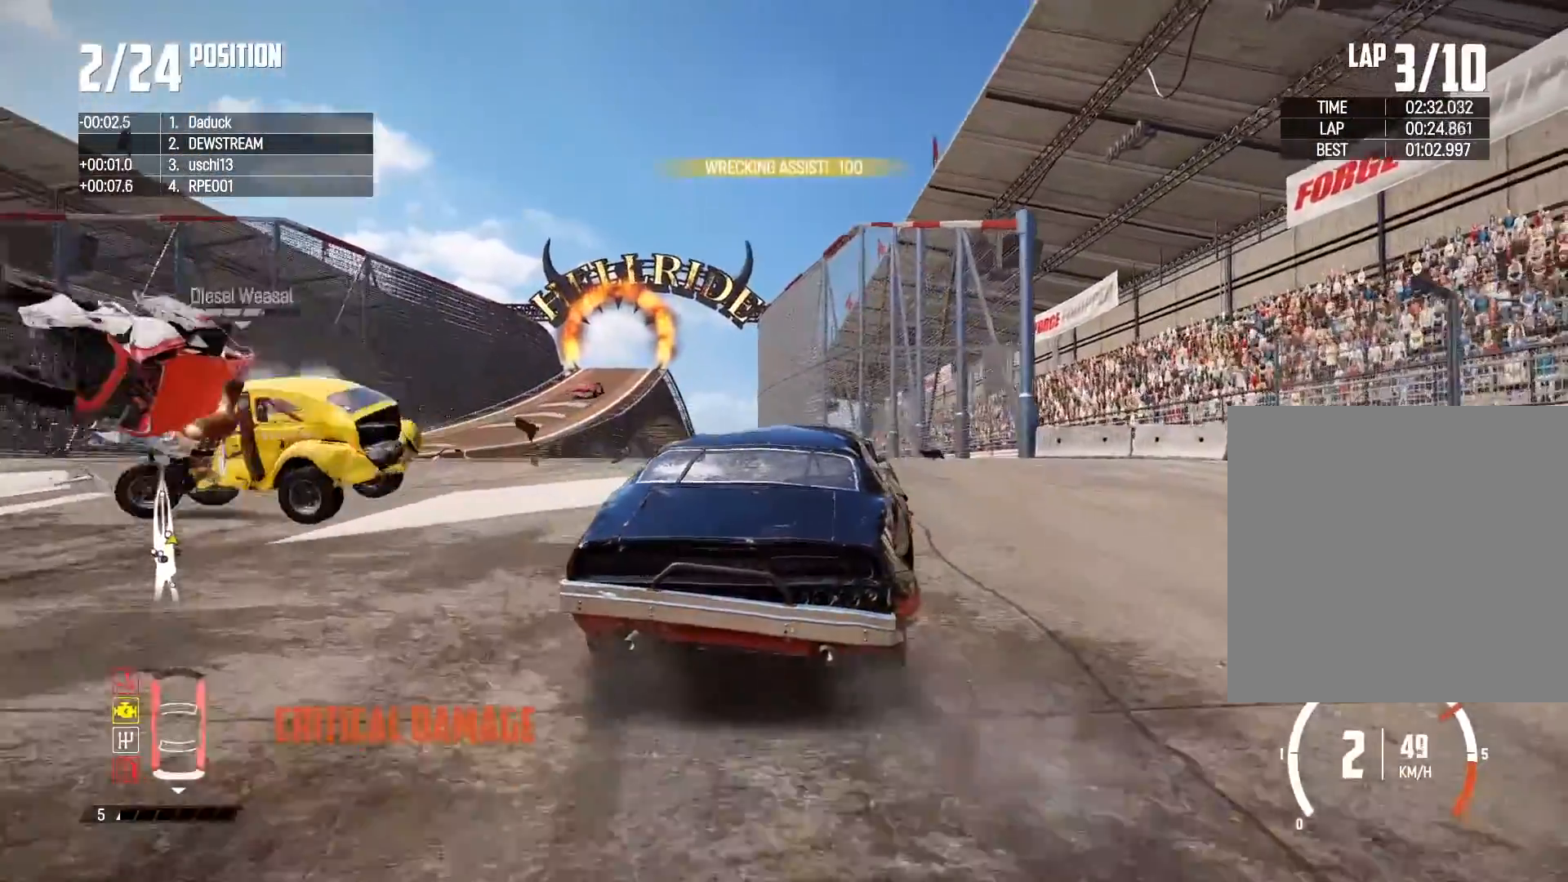
{"buttons": ["R2"], "left_stick": "left", "right_stick": "center", "events": [[317, "left_stick", "center"], [367, "left_stick", "left"]]}
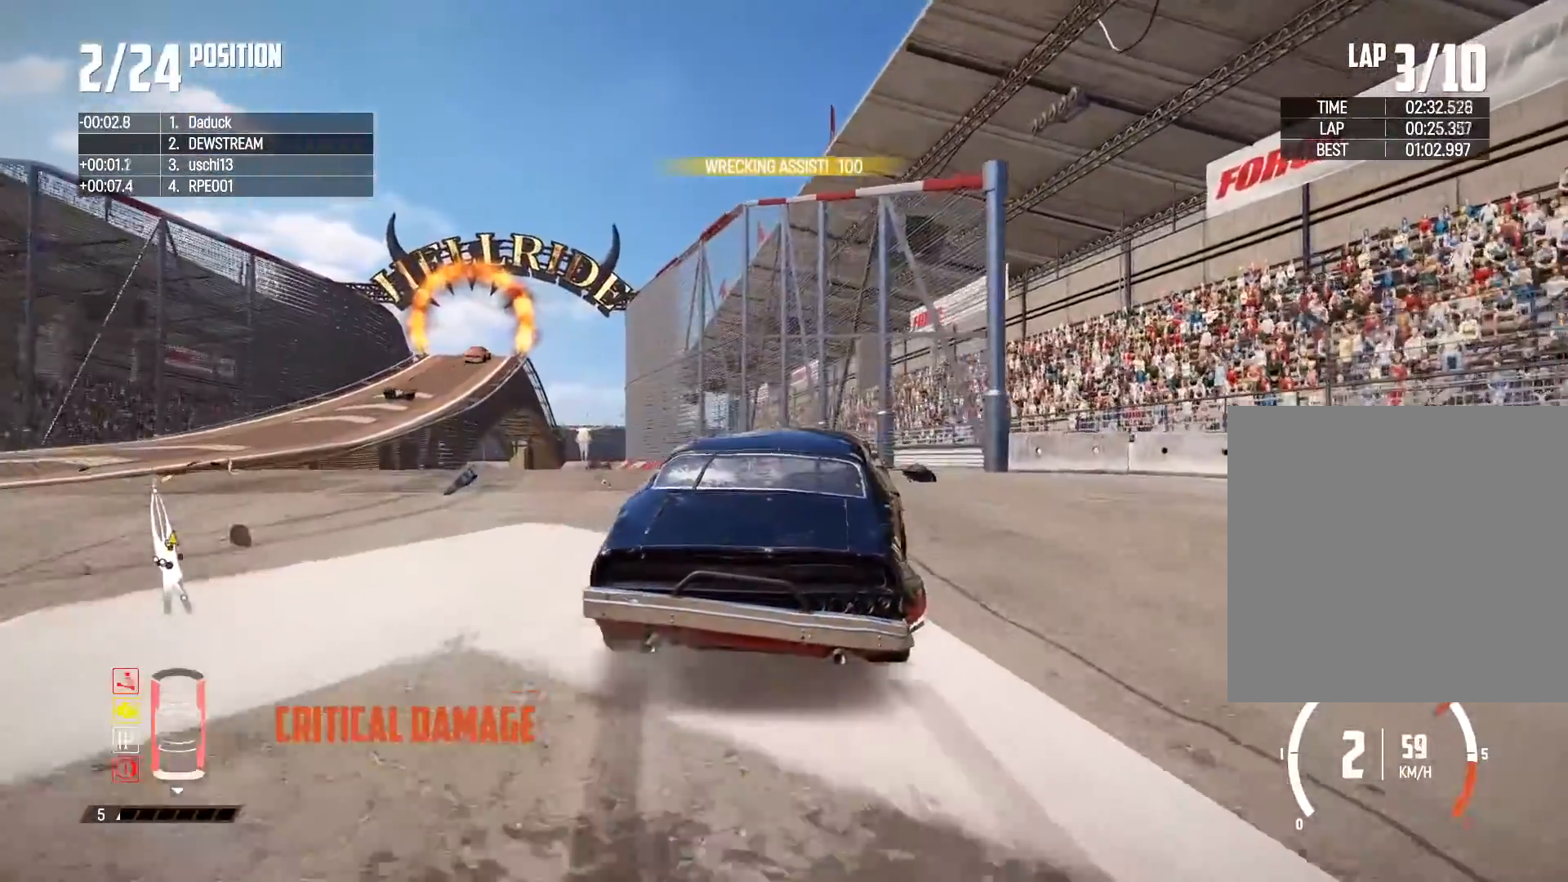
{"buttons": ["R2"], "left_stick": "center", "right_stick": "down-left", "events": [[233, "left_stick", "up-left"], [300, "right_stick", "down"], [333, "left_stick", "center"], [350, "right_stick", "down-left"]]}
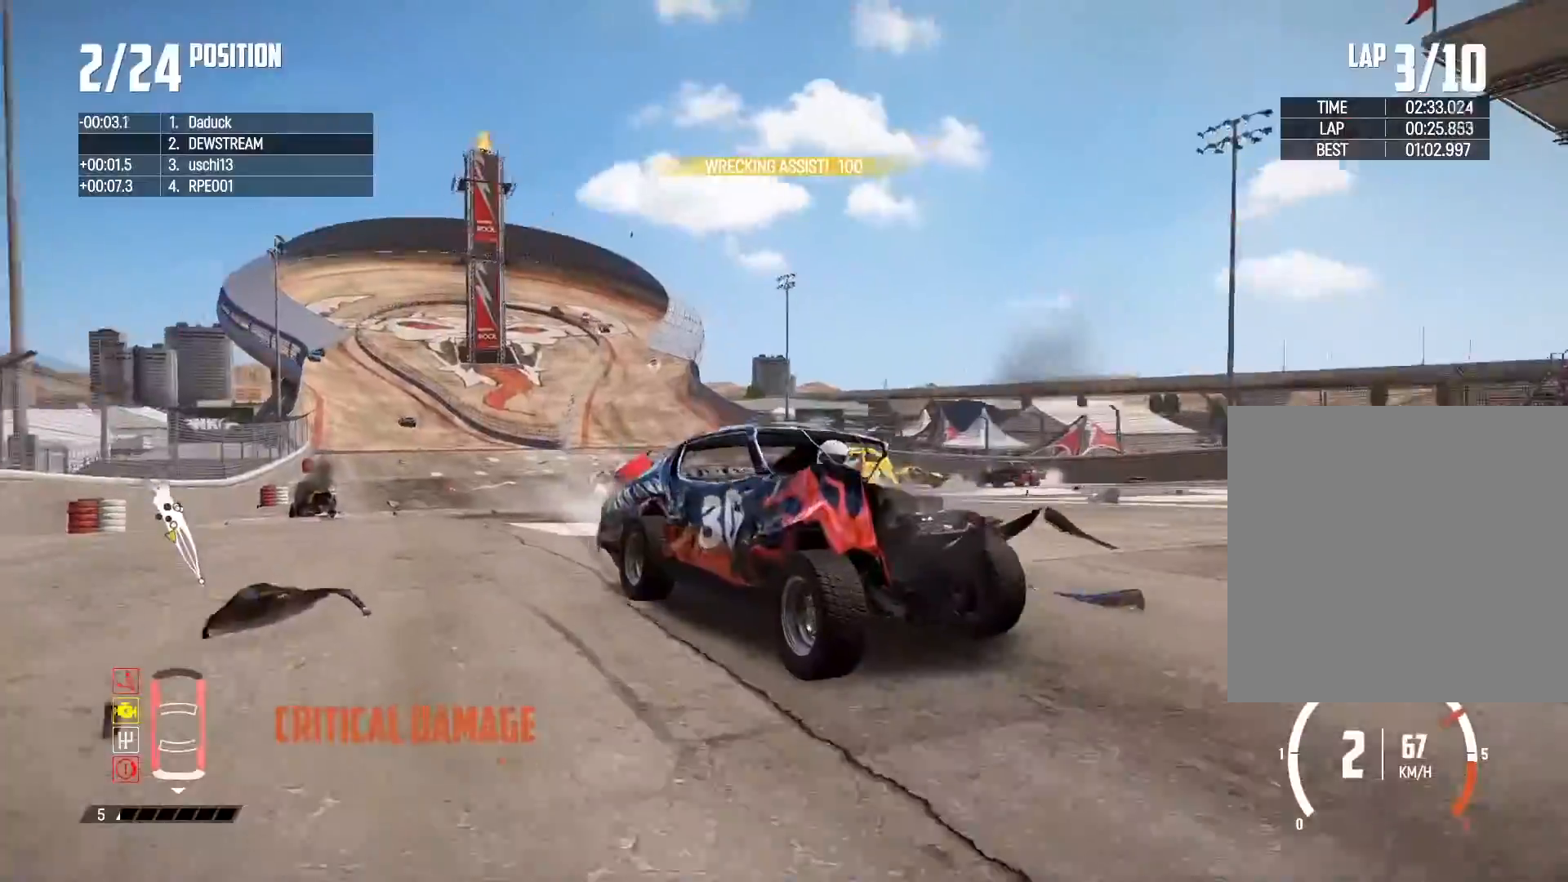
{"buttons": ["R2"], "left_stick": "right", "right_stick": "down-left", "events": [[100, "left_stick", "right"]]}
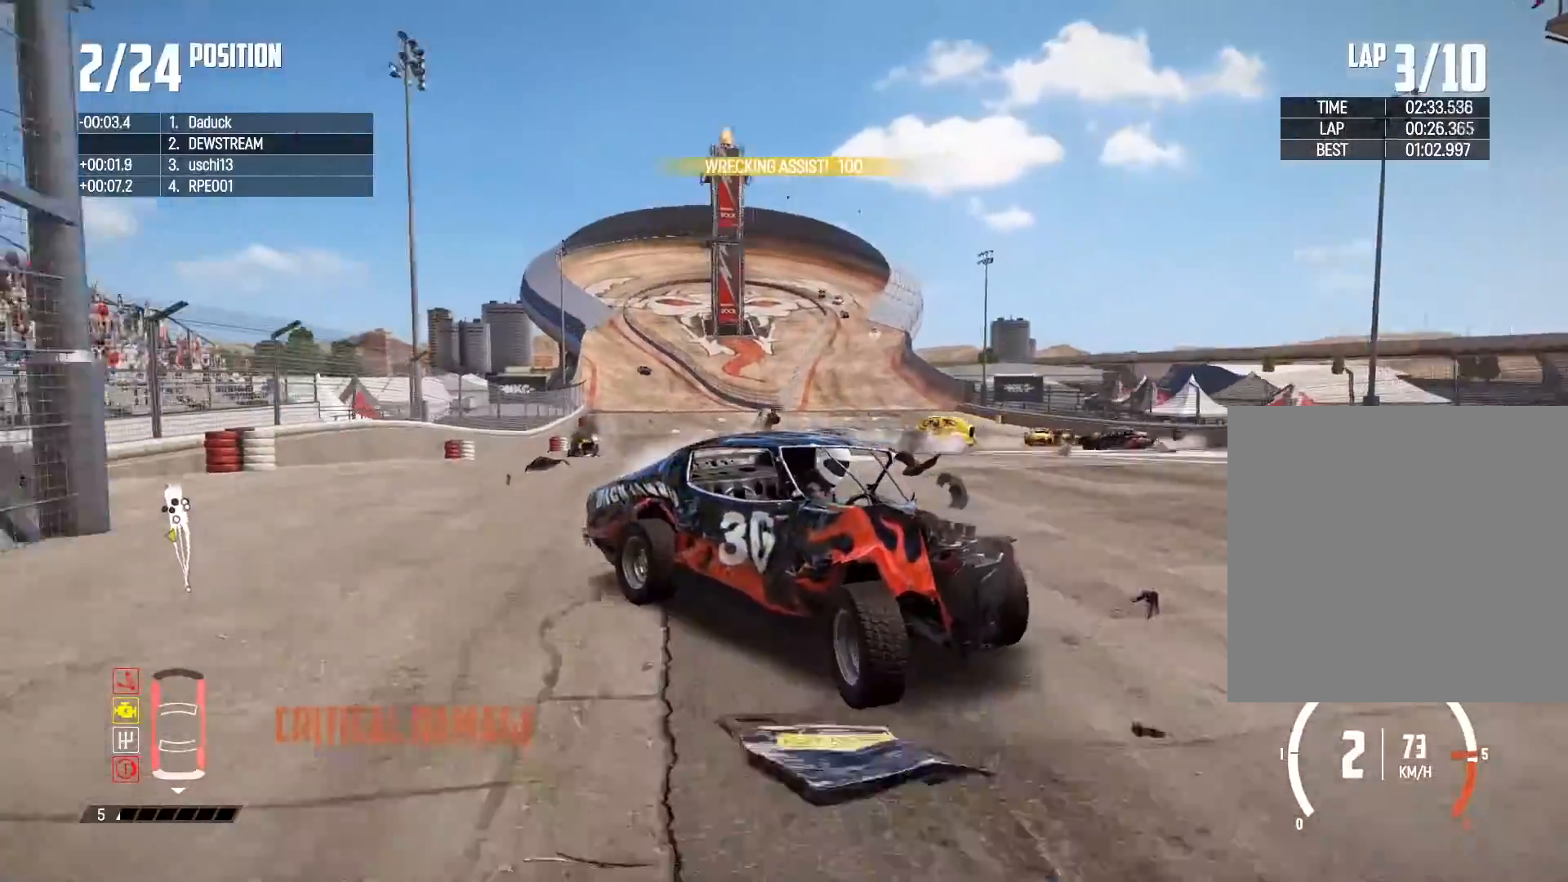
{"buttons": ["R2"], "left_stick": "right", "right_stick": "center", "events": [[200, "right_stick", "center"], [300, "left_stick", "center"], [350, "left_stick", "right"]]}
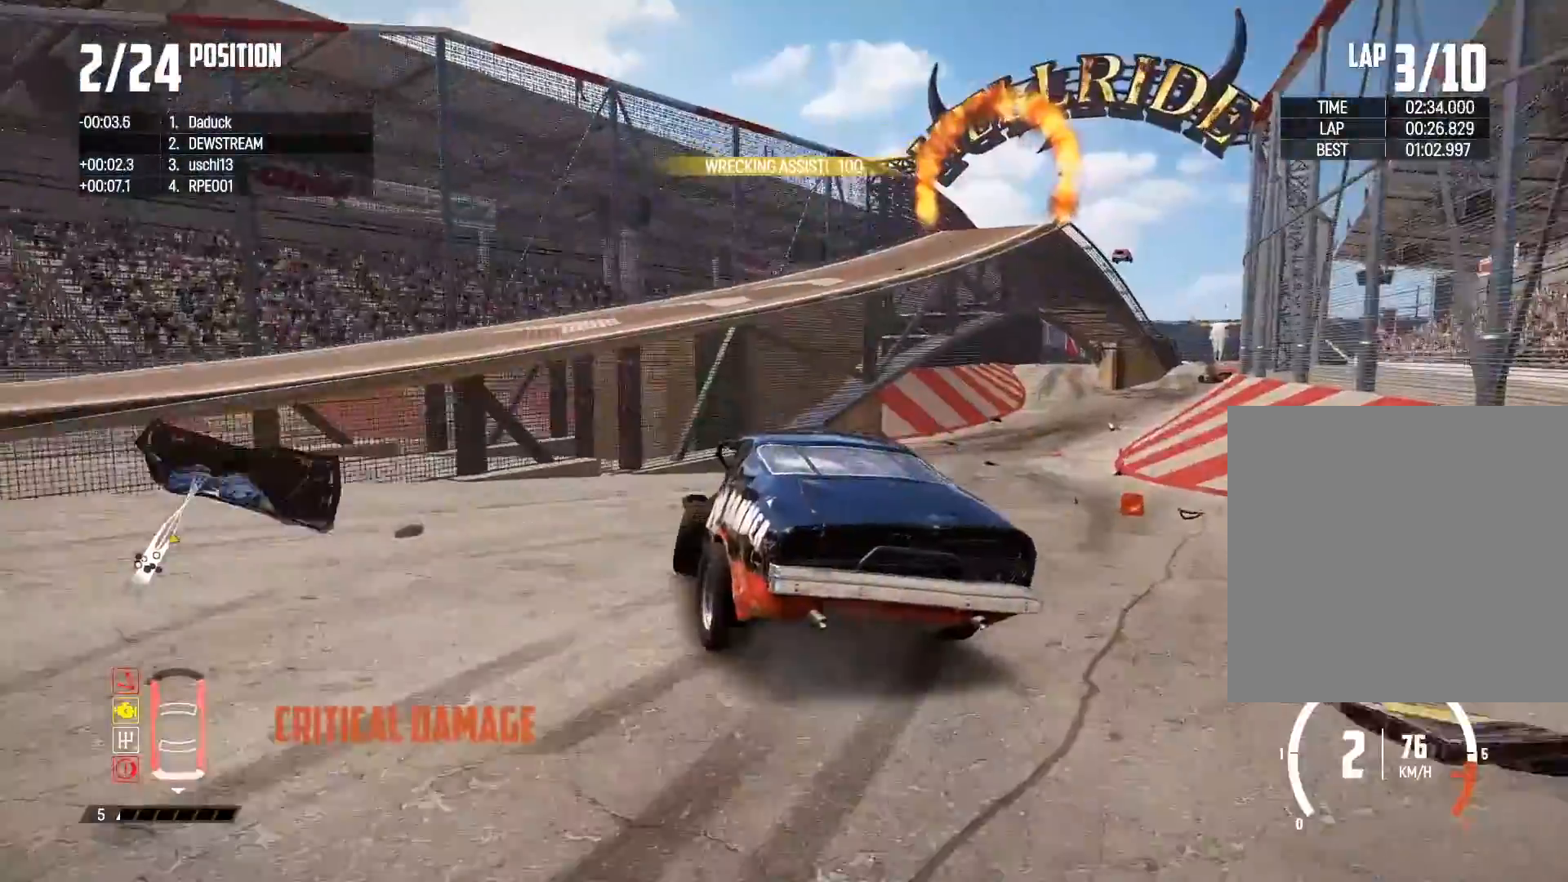
{"buttons": ["L2"], "left_stick": "right", "right_stick": "center", "events": [[183, "R2", "up"], [350, "L2", "down"]]}
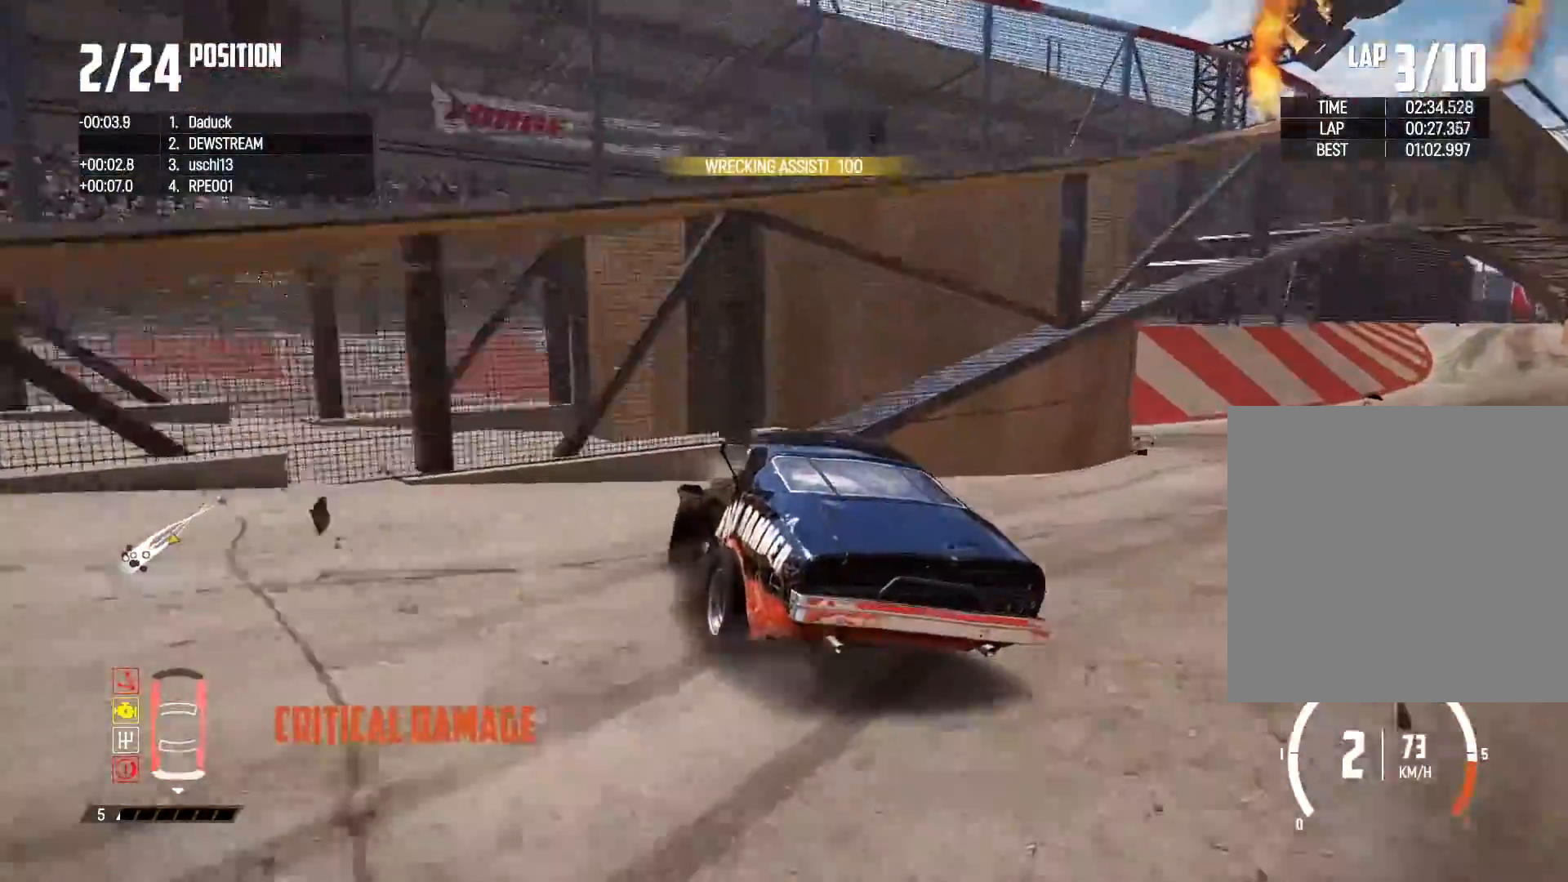
{"buttons": ["L2"], "left_stick": "right", "right_stick": "center", "events": []}
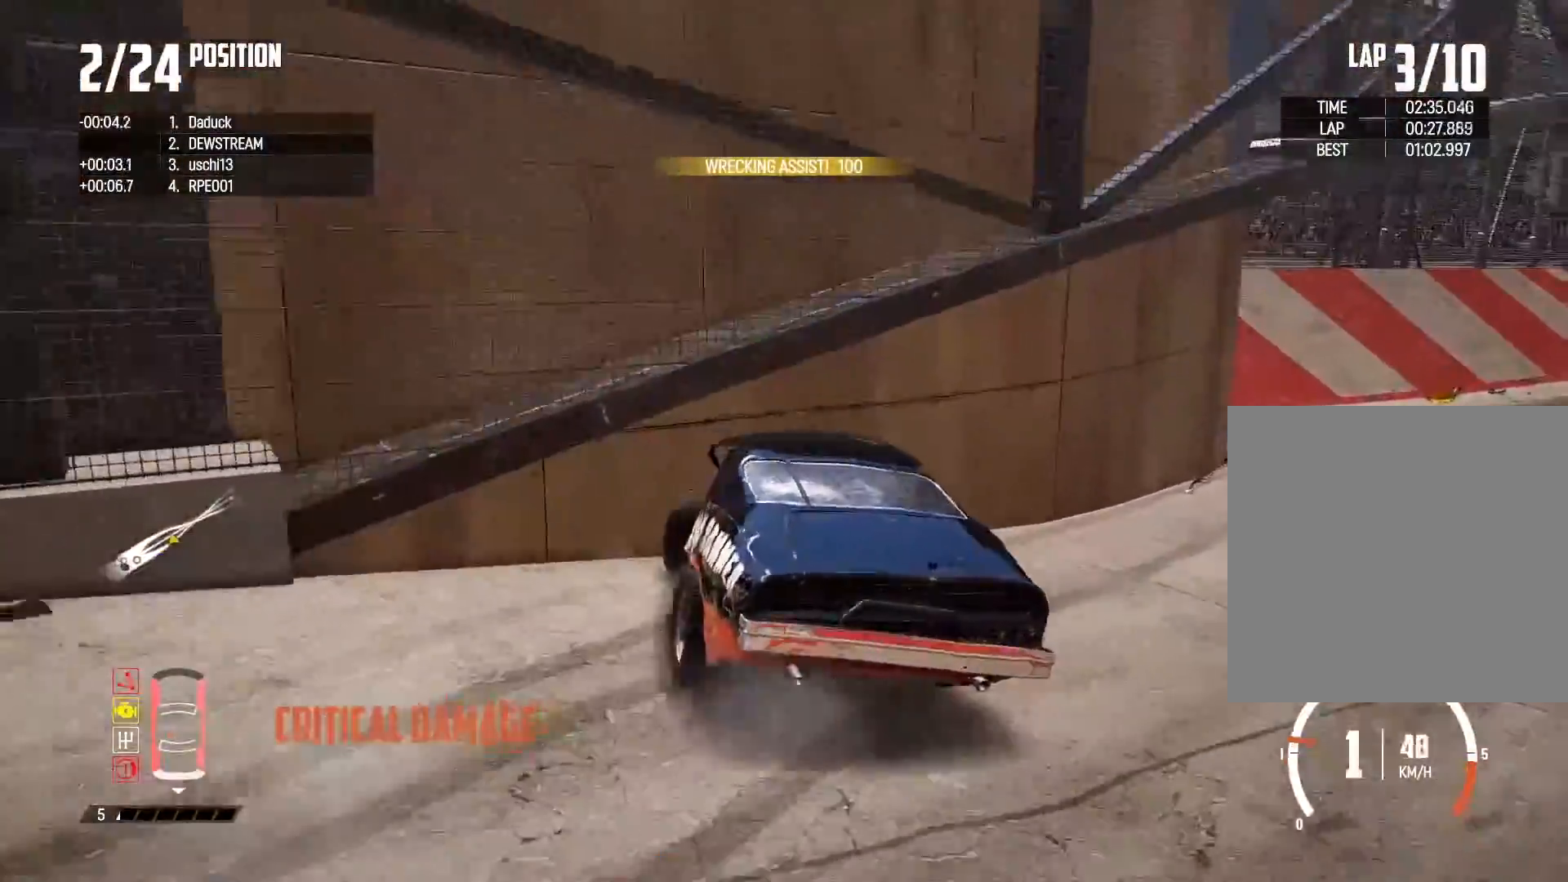
{"buttons": ["L2"], "left_stick": "right", "right_stick": "center", "events": []}
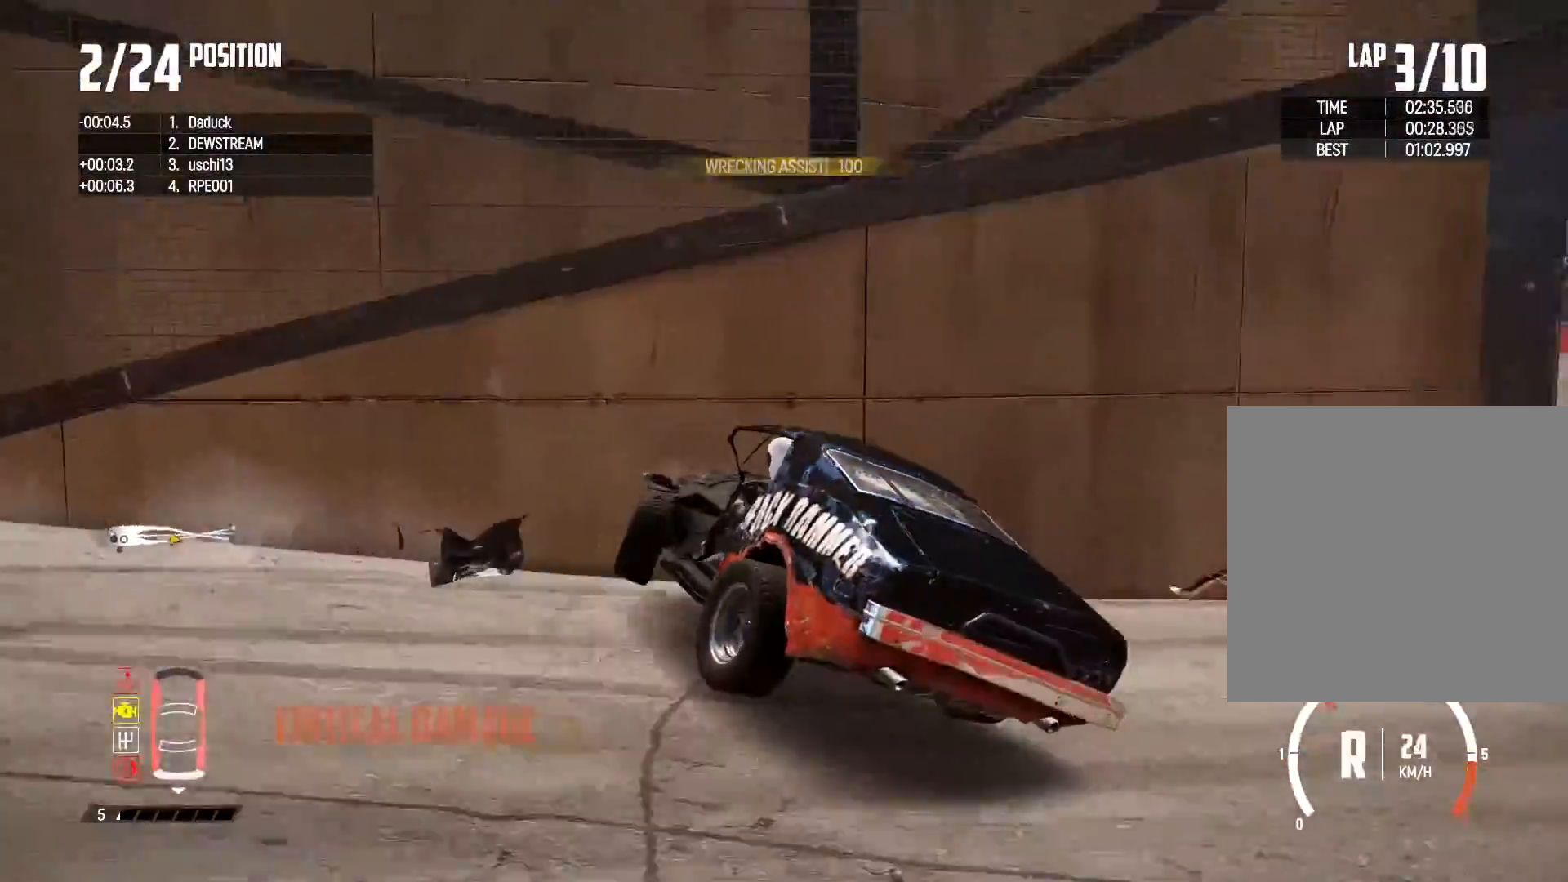
{"buttons": ["L2"], "left_stick": "right", "right_stick": "center", "events": []}
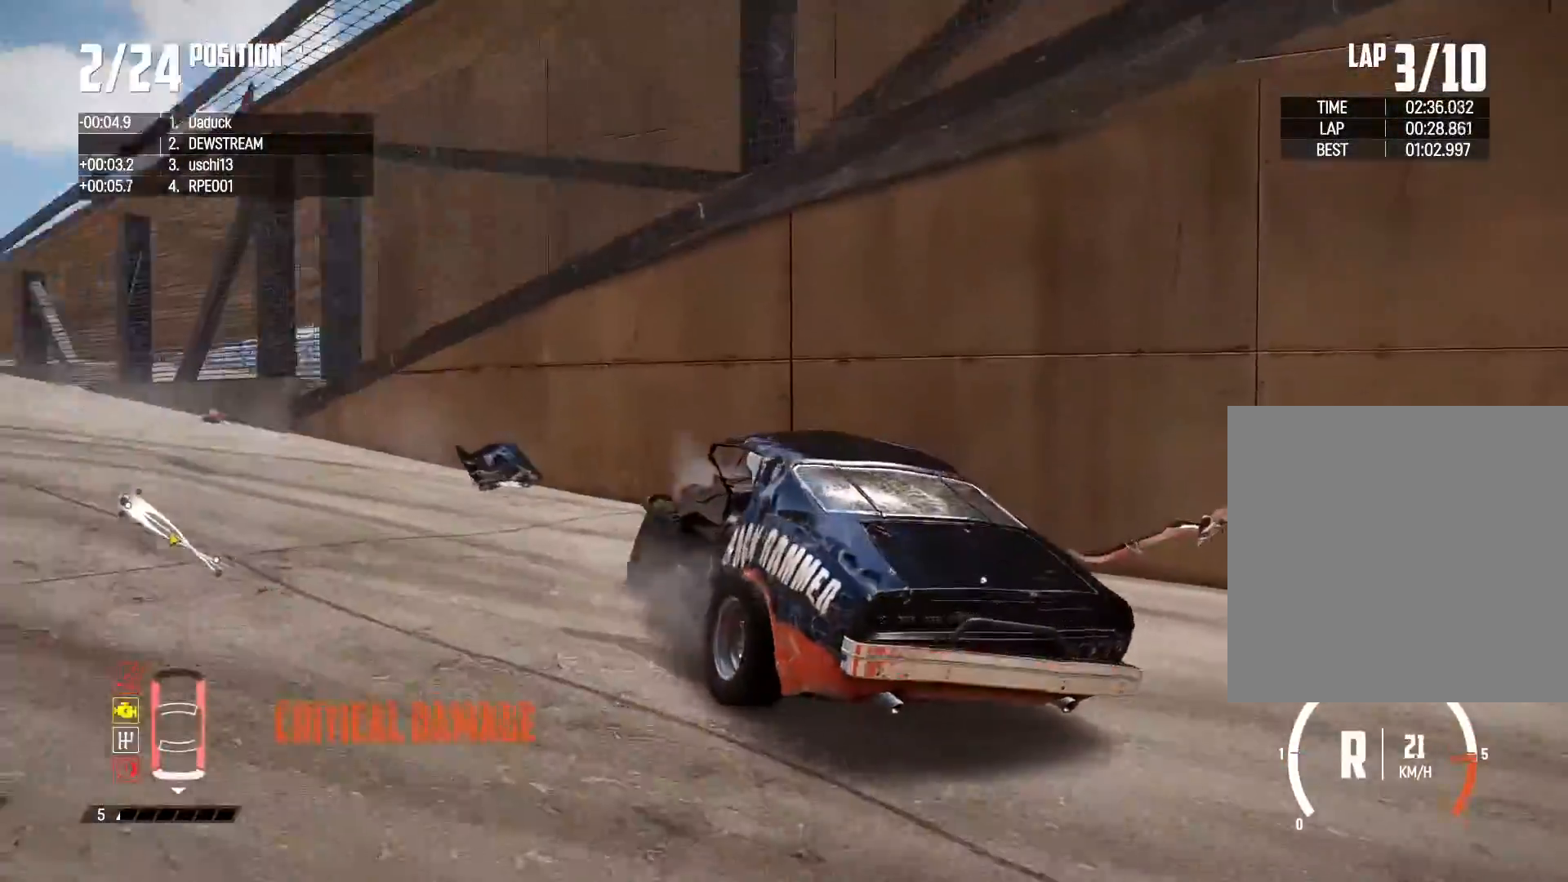
{"buttons": ["L2"], "left_stick": "right", "right_stick": "center", "events": []}
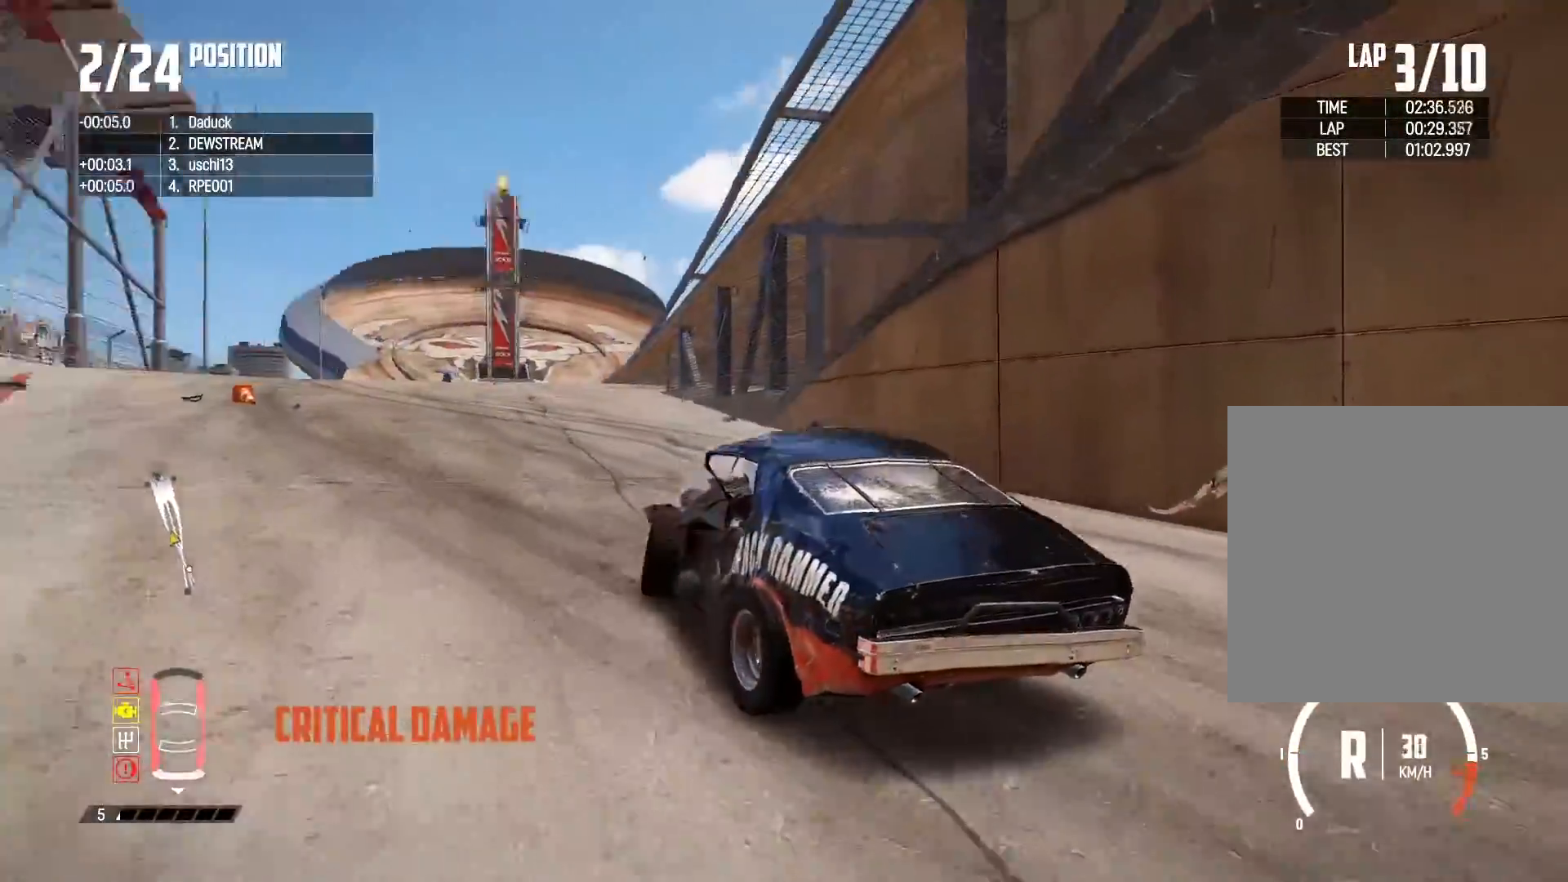
{"buttons": ["L2"], "left_stick": "right", "right_stick": "center", "events": []}
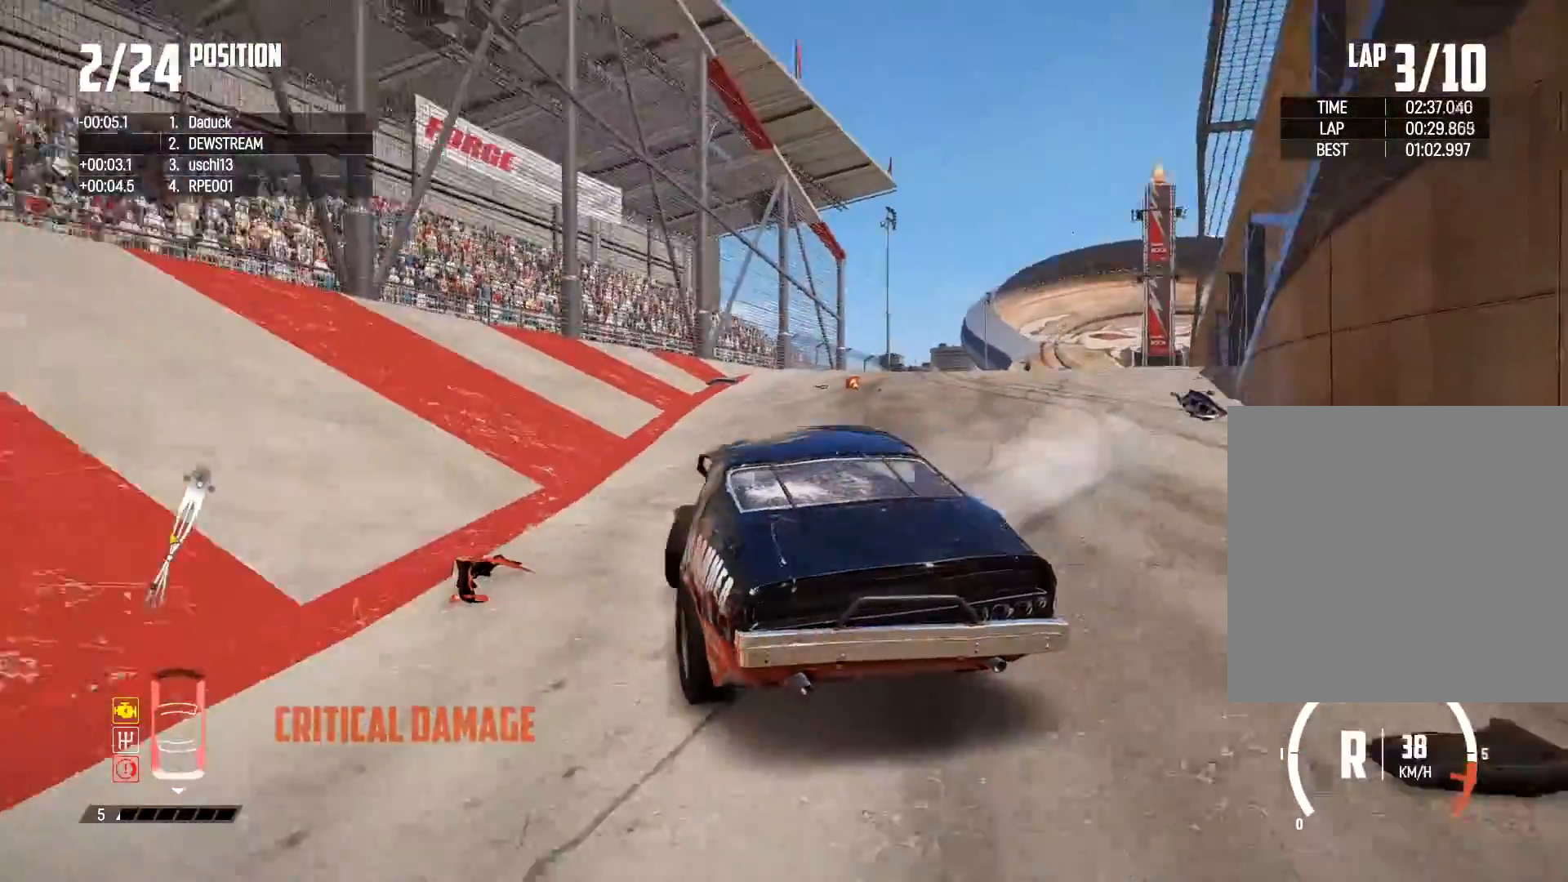
{"buttons": ["L2"], "left_stick": "right", "right_stick": "center", "events": []}
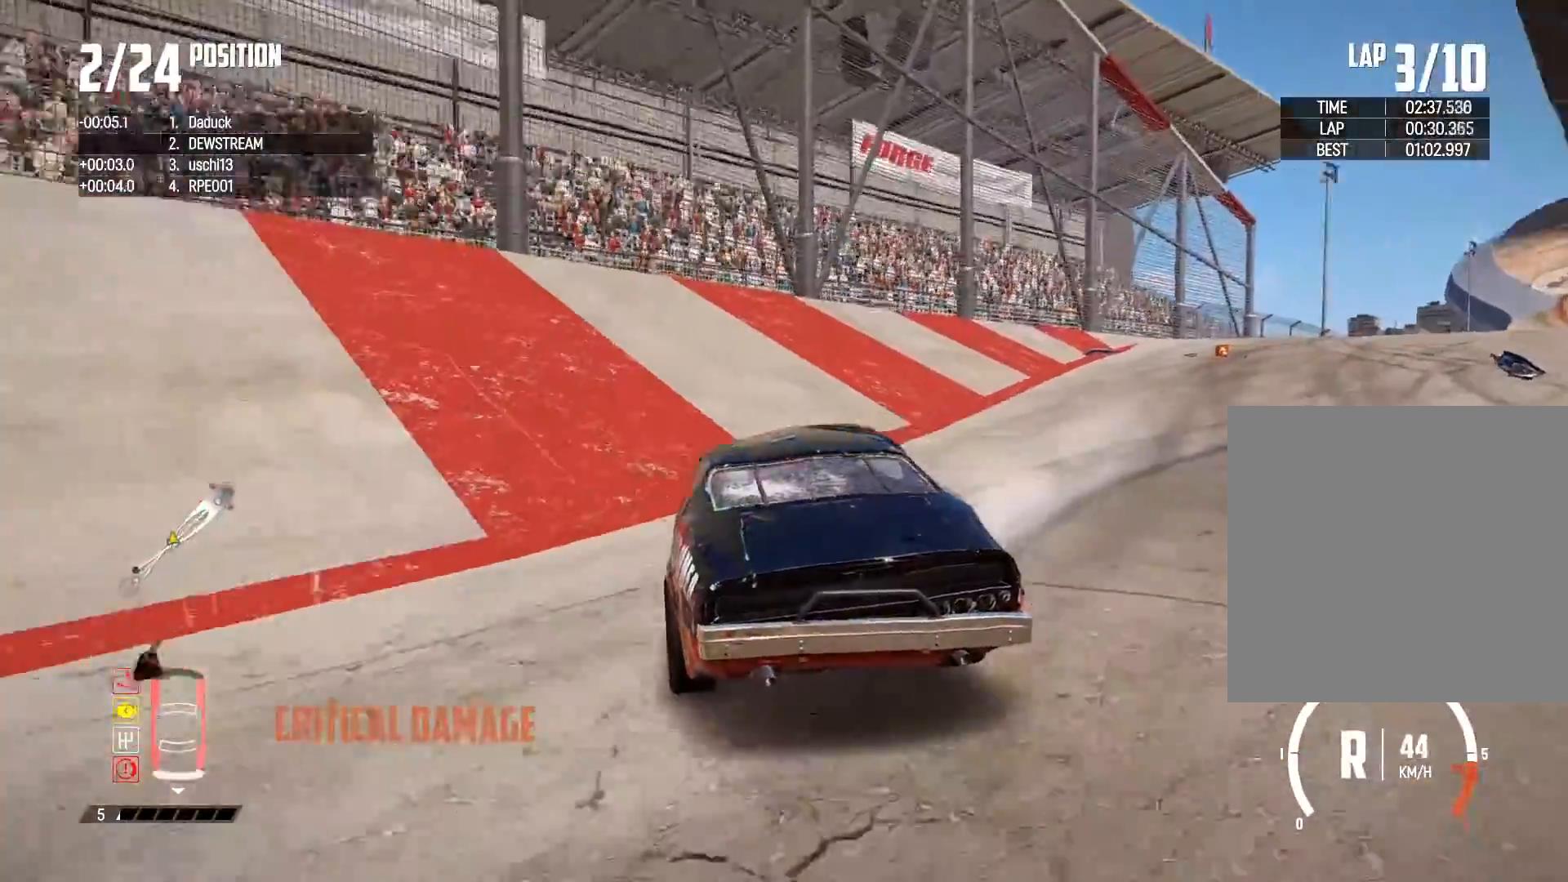
{"buttons": [], "left_stick": "center", "right_stick": "center", "events": [[233, "L2", "up"], [417, "left_stick", "center"]]}
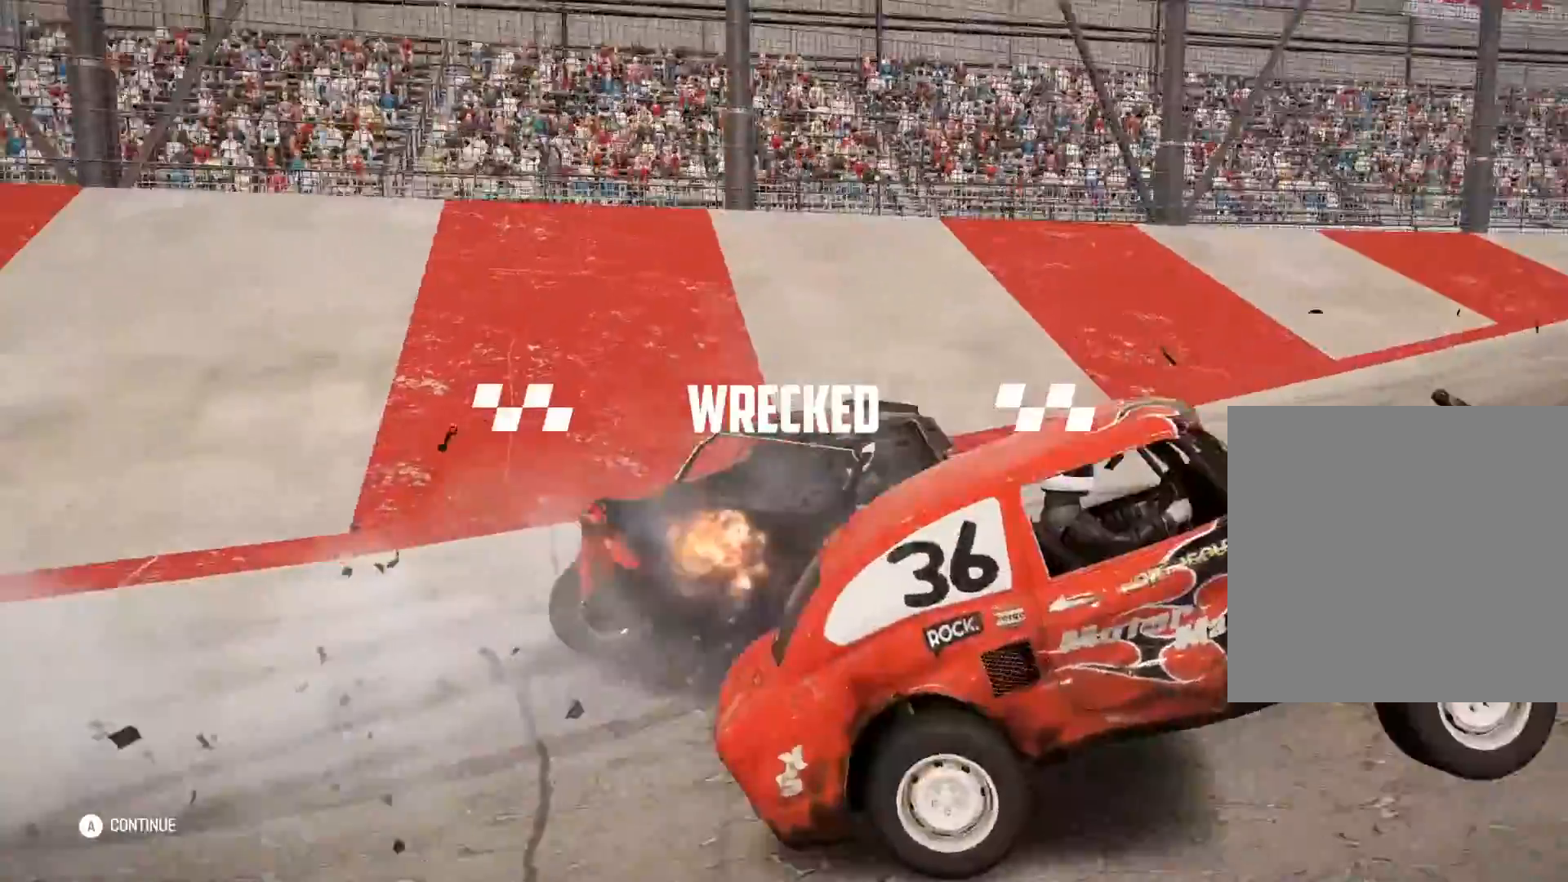
{"buttons": [], "left_stick": "center", "right_stick": "center", "events": []}
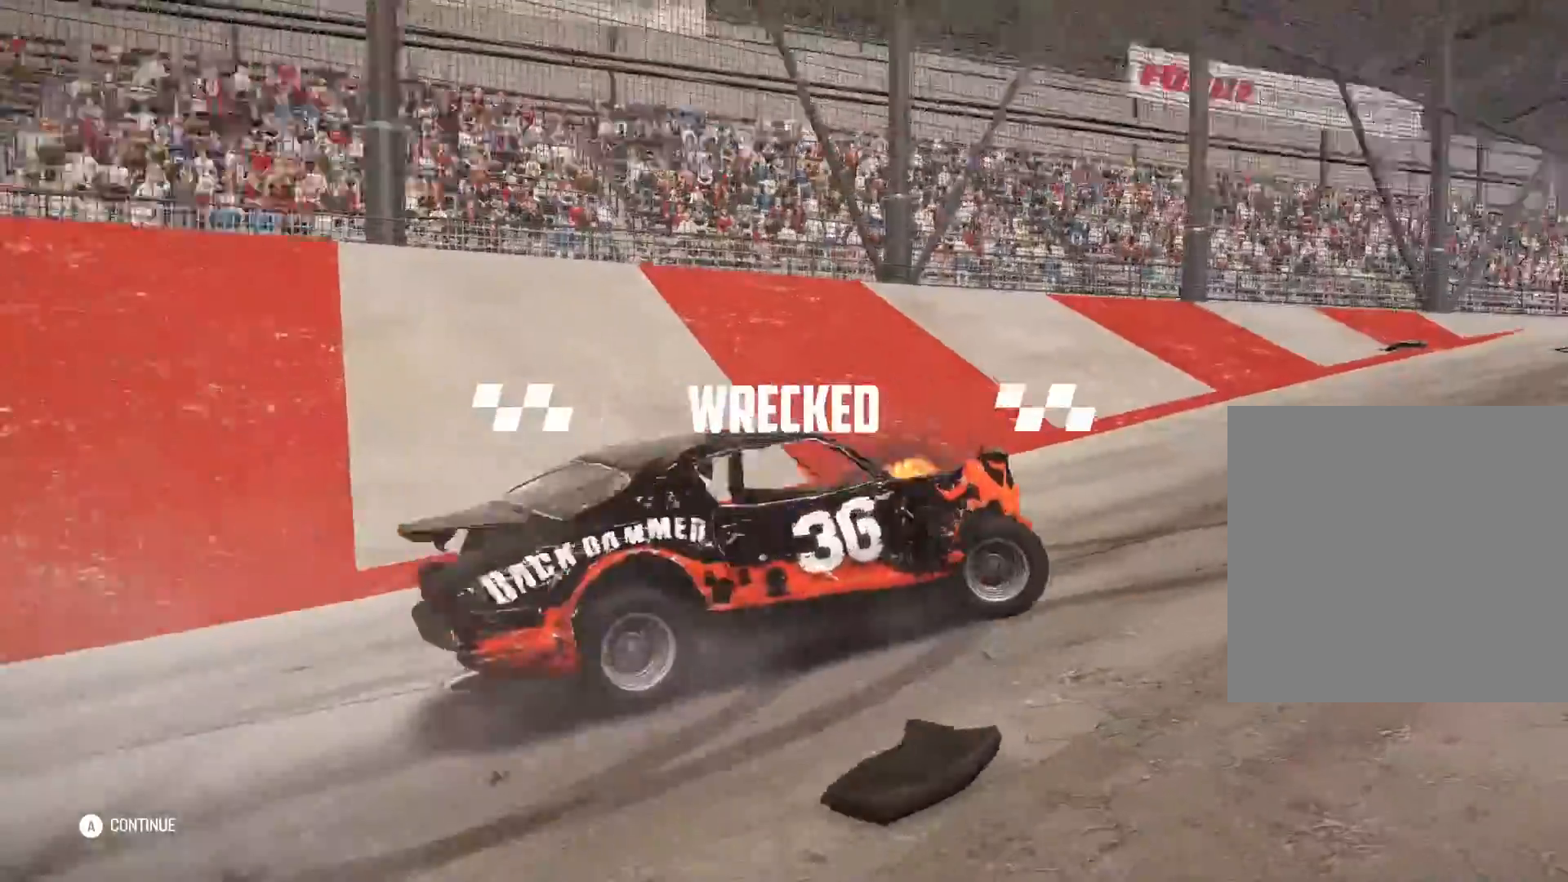
{"buttons": [], "left_stick": "center", "right_stick": "center", "events": []}
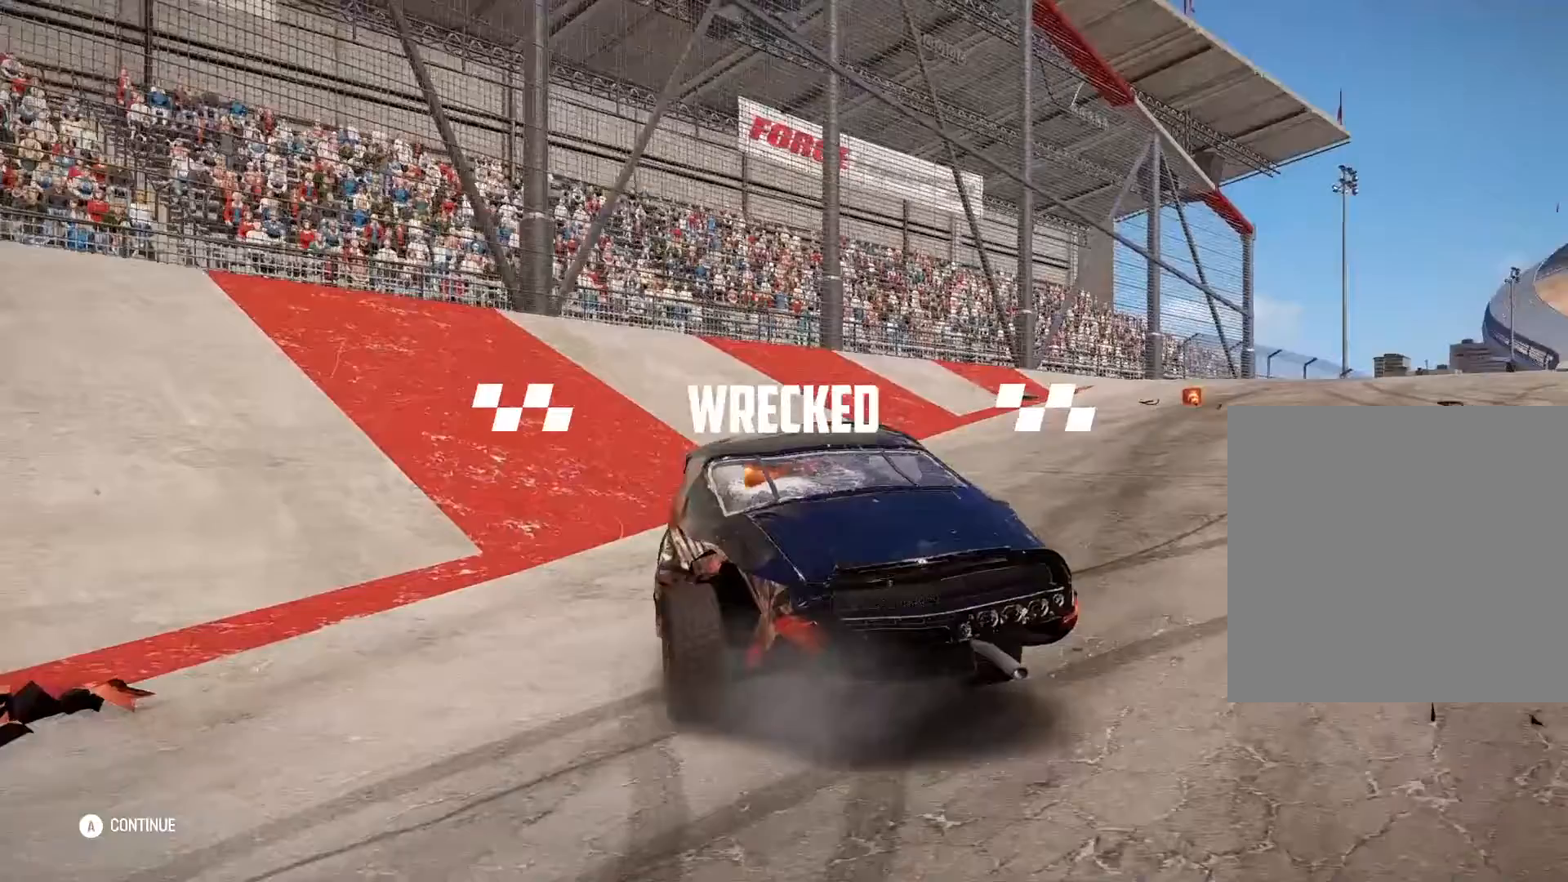
{"buttons": [], "left_stick": "center", "right_stick": "right"}
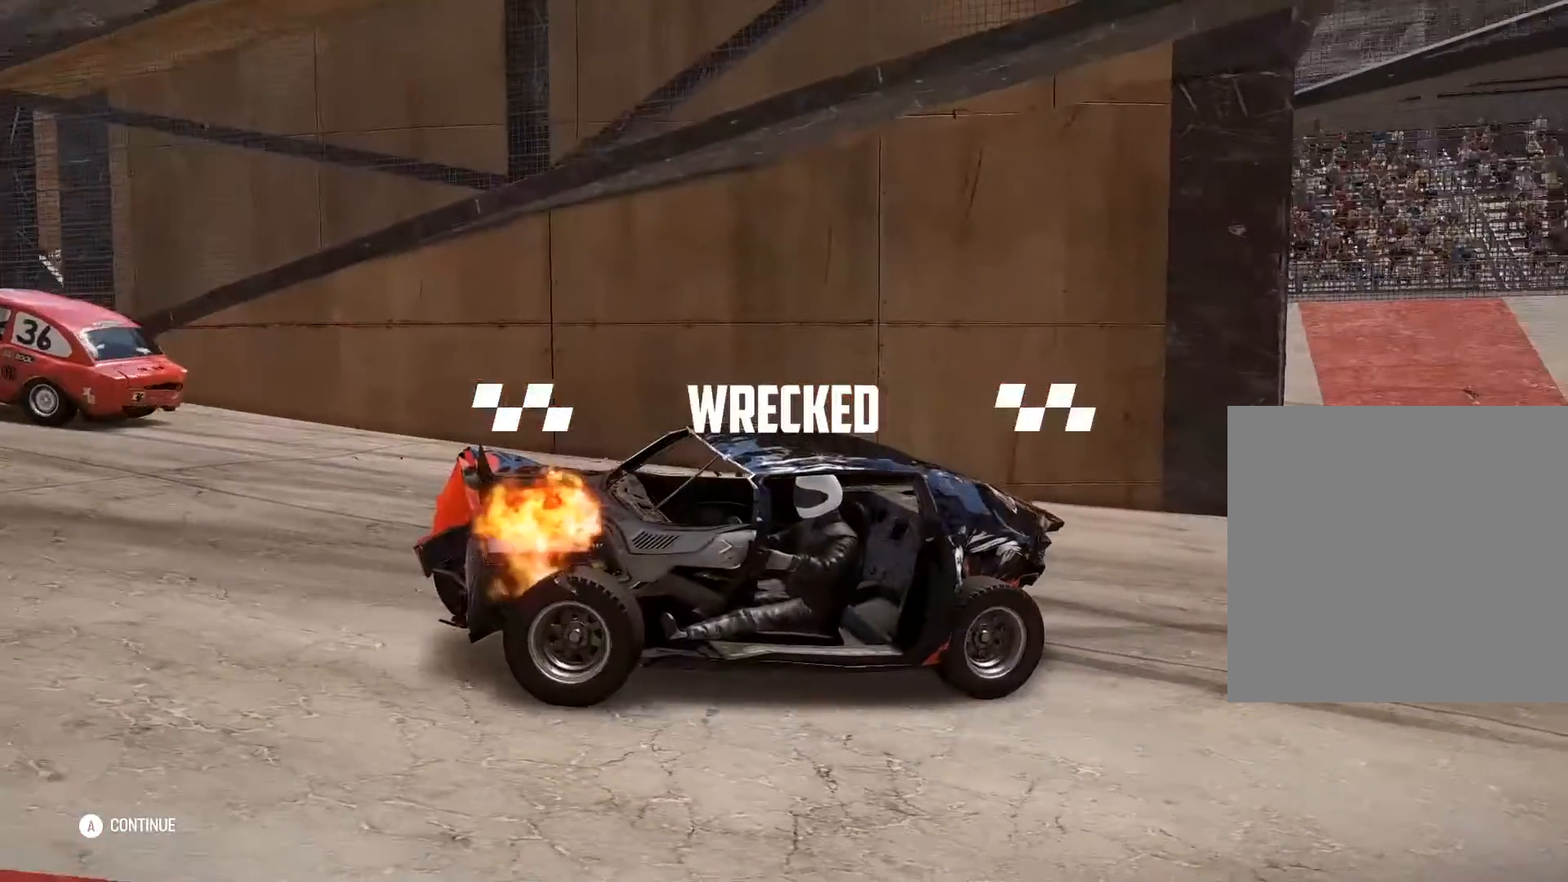
{"buttons": [], "left_stick": "center", "right_stick": "up-right", "events": [[217, "right_stick", "up-right"]]}
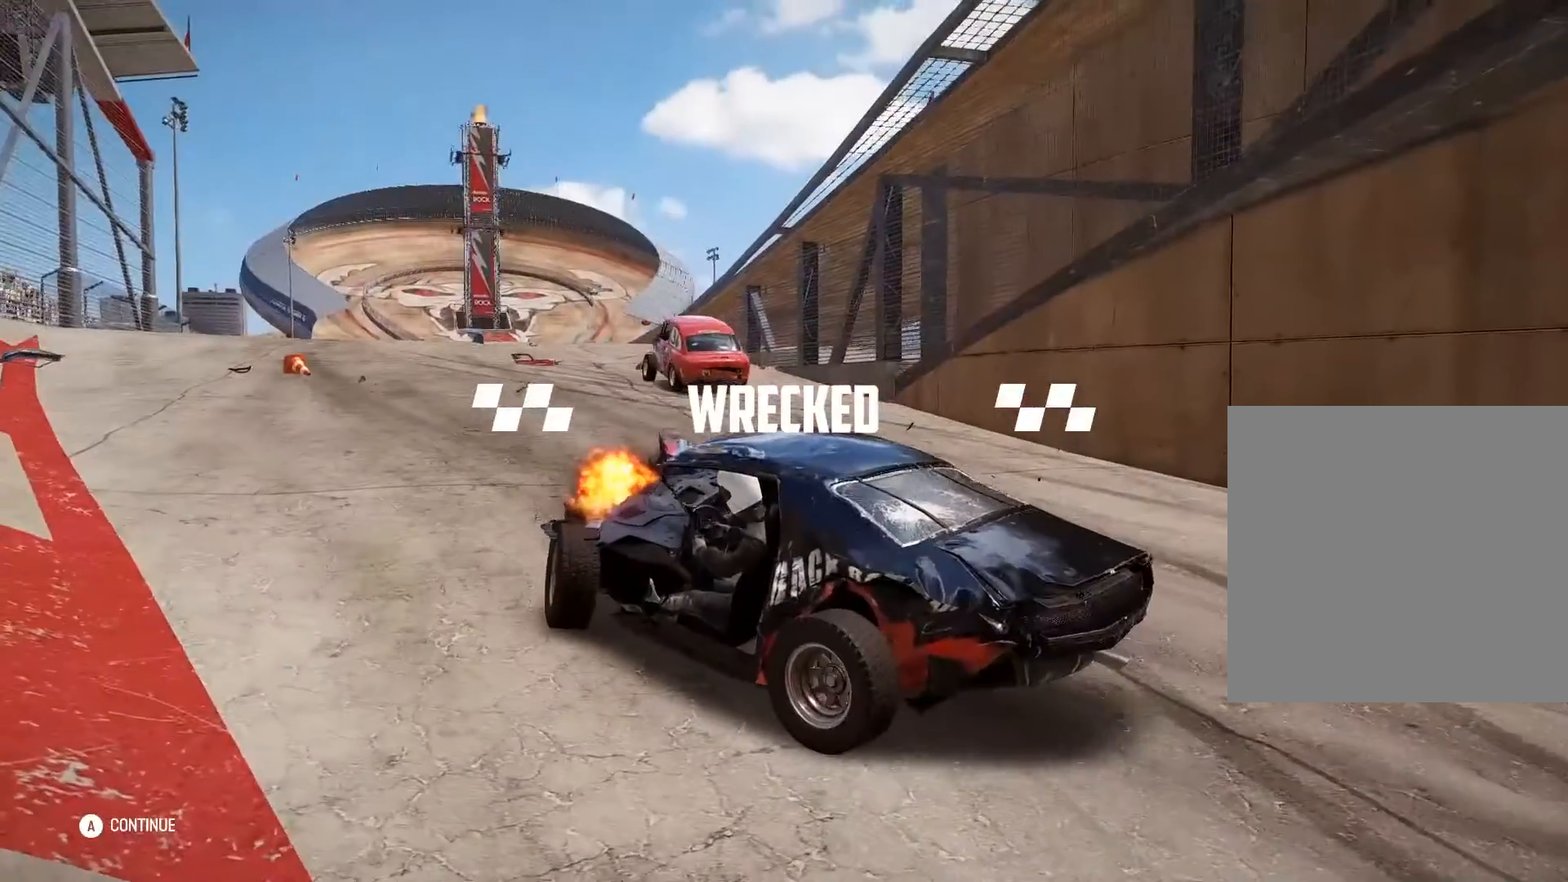
{"buttons": [], "left_stick": "center", "right_stick": "up-right", "events": []}
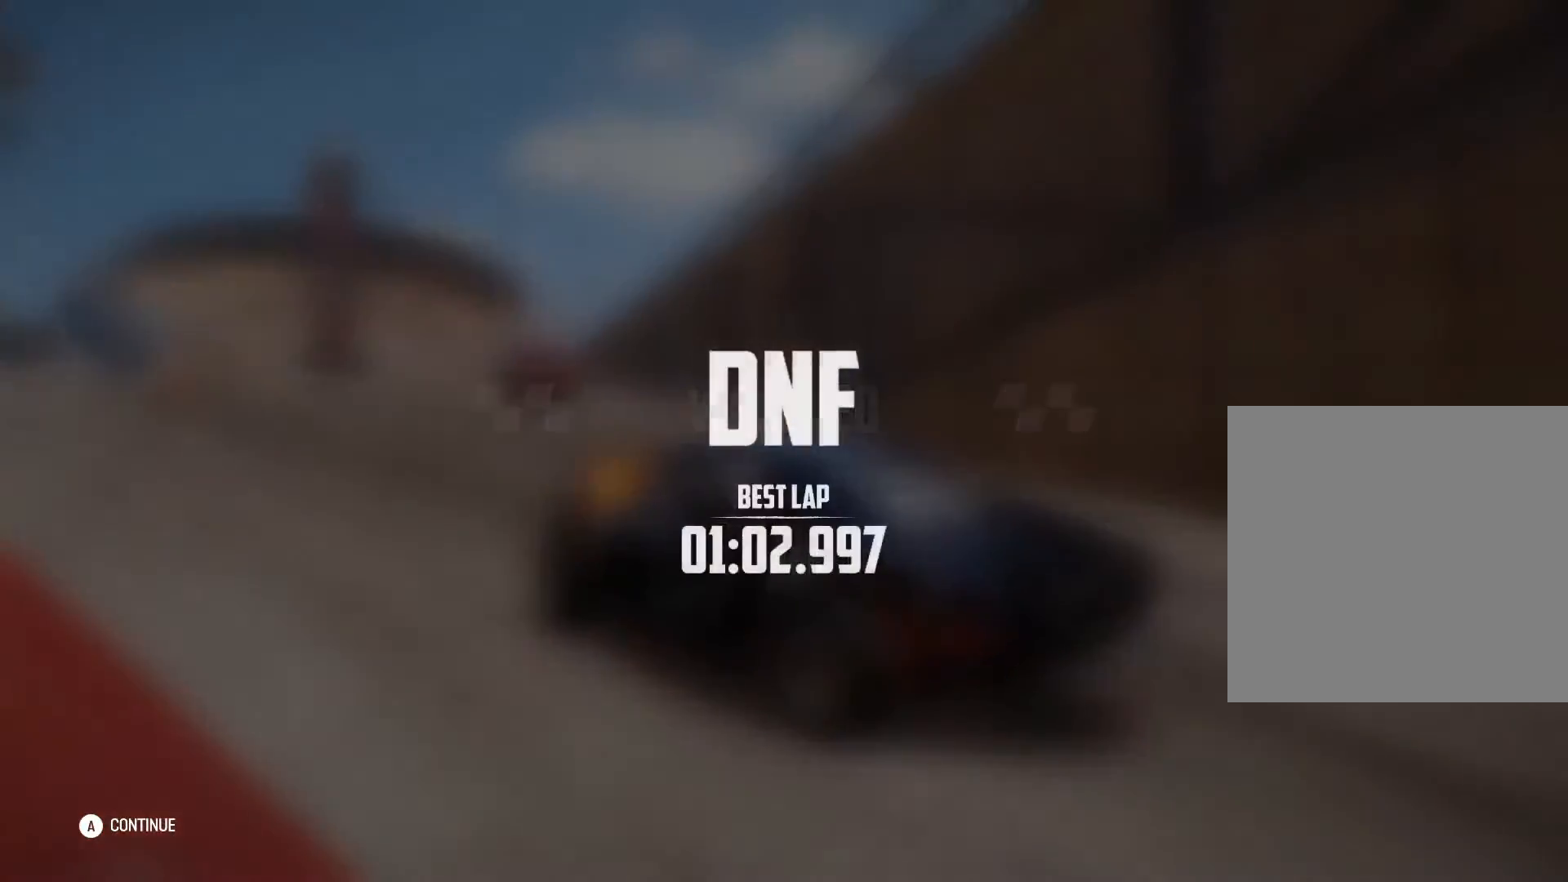
{"buttons": [], "left_stick": "center", "right_stick": "center"}
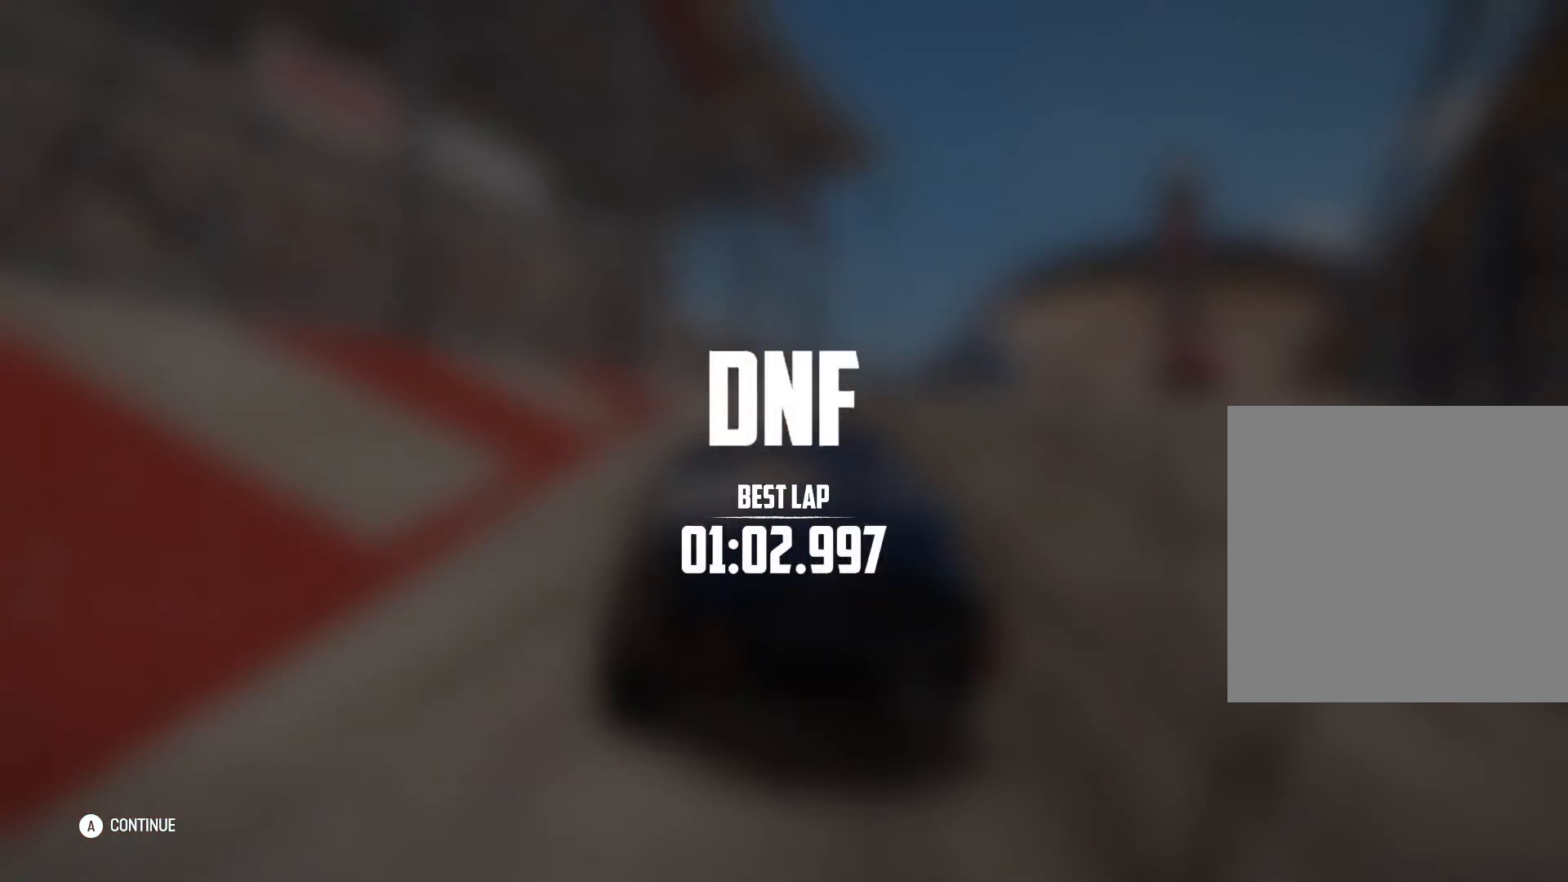
{"buttons": [], "left_stick": "center", "right_stick": "center", "events": []}
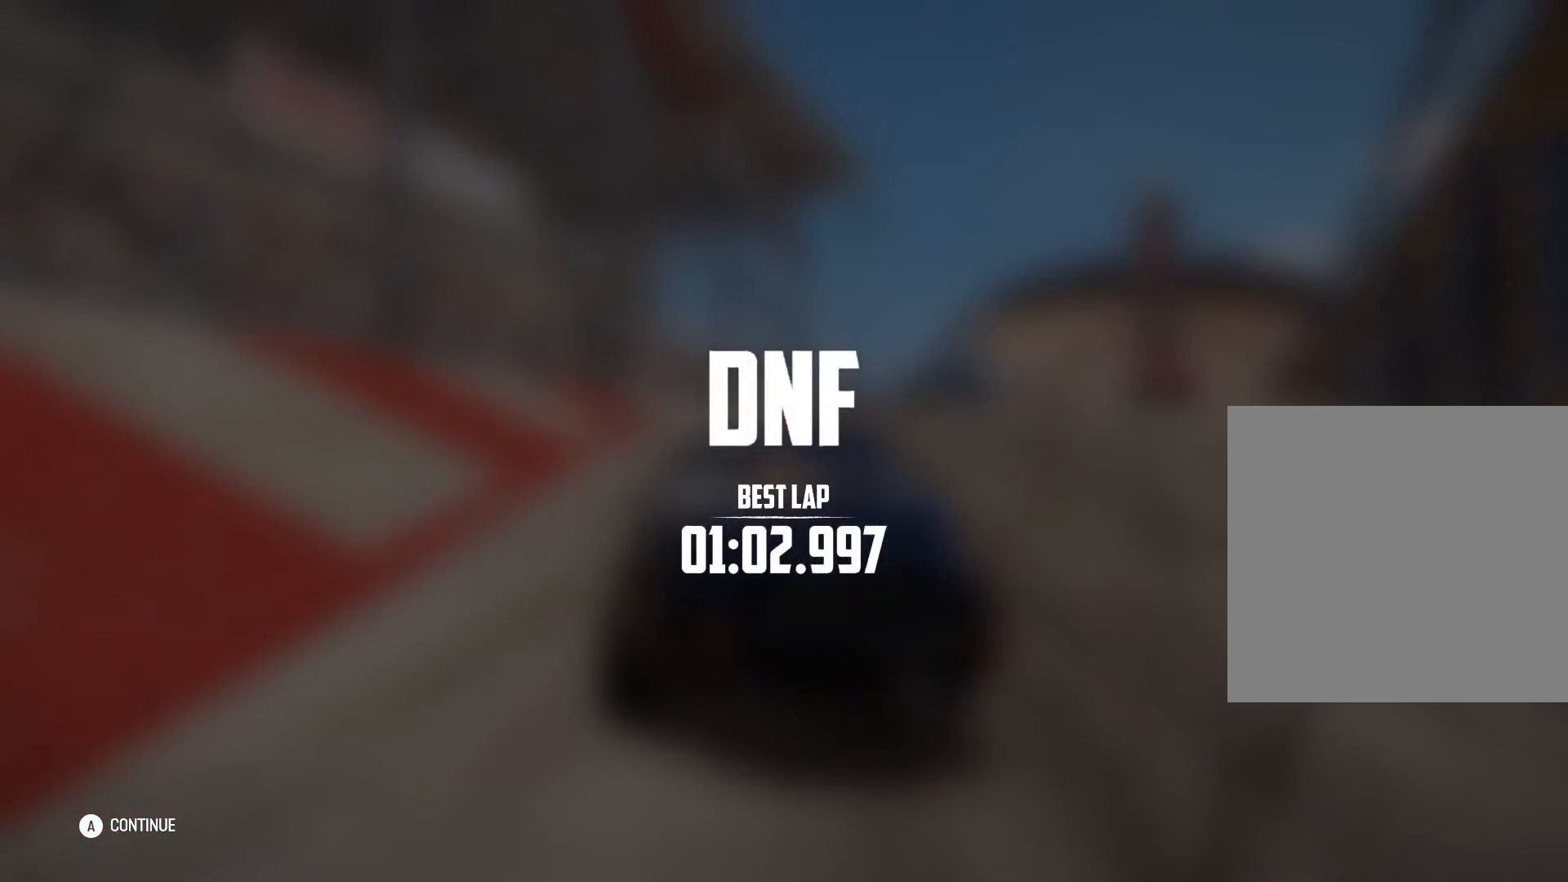
{"buttons": [], "left_stick": "center", "right_stick": "center", "events": []}
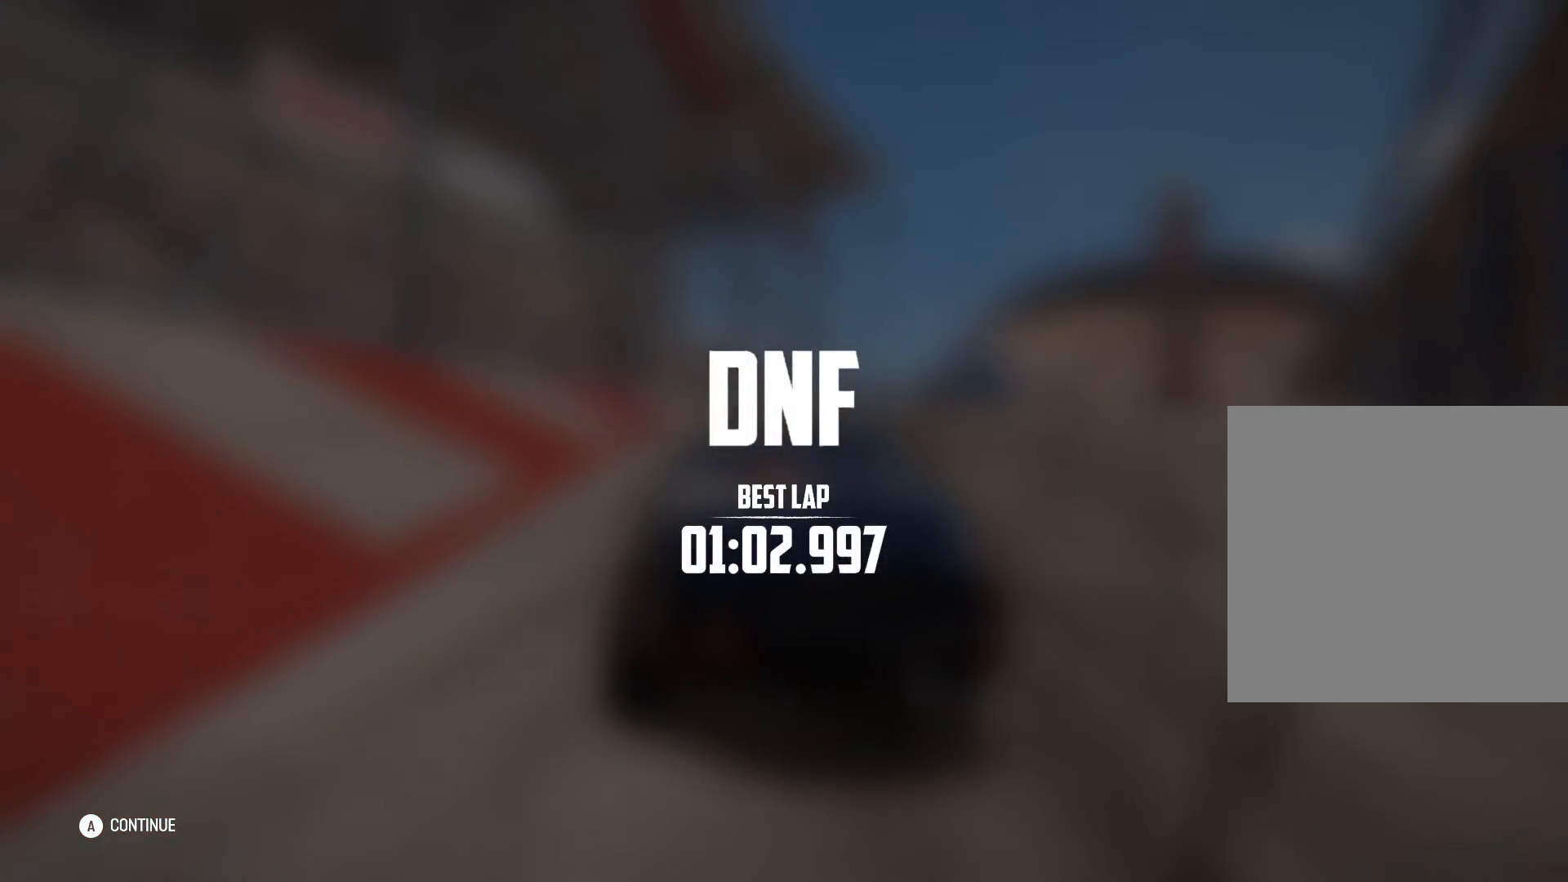
{"buttons": [], "left_stick": "center", "right_stick": "center", "events": []}
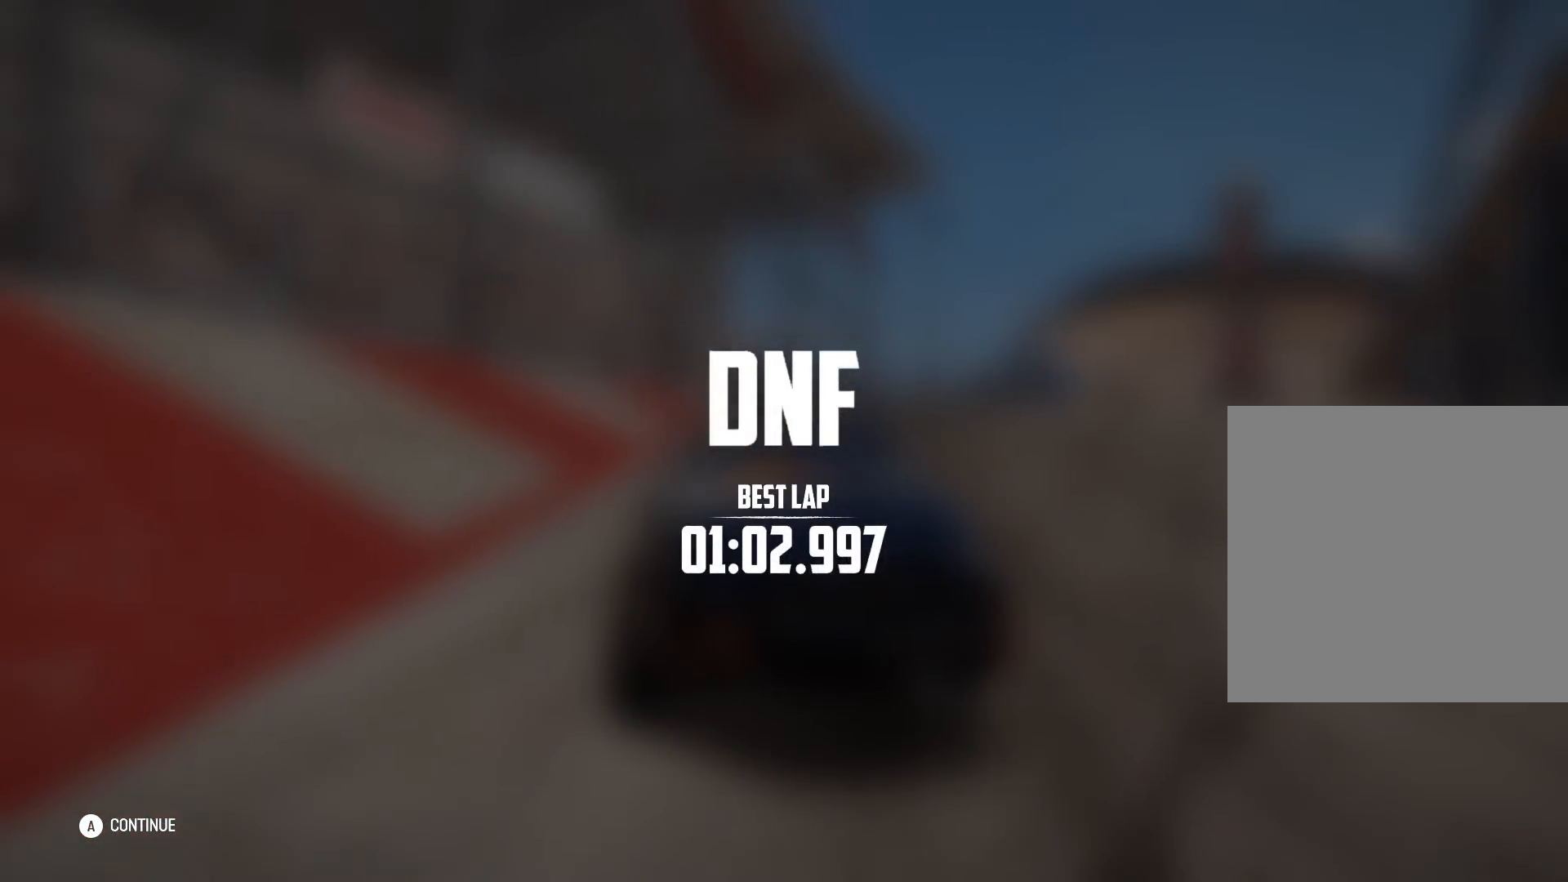
{"buttons": [], "left_stick": "center", "right_stick": "center", "events": []}
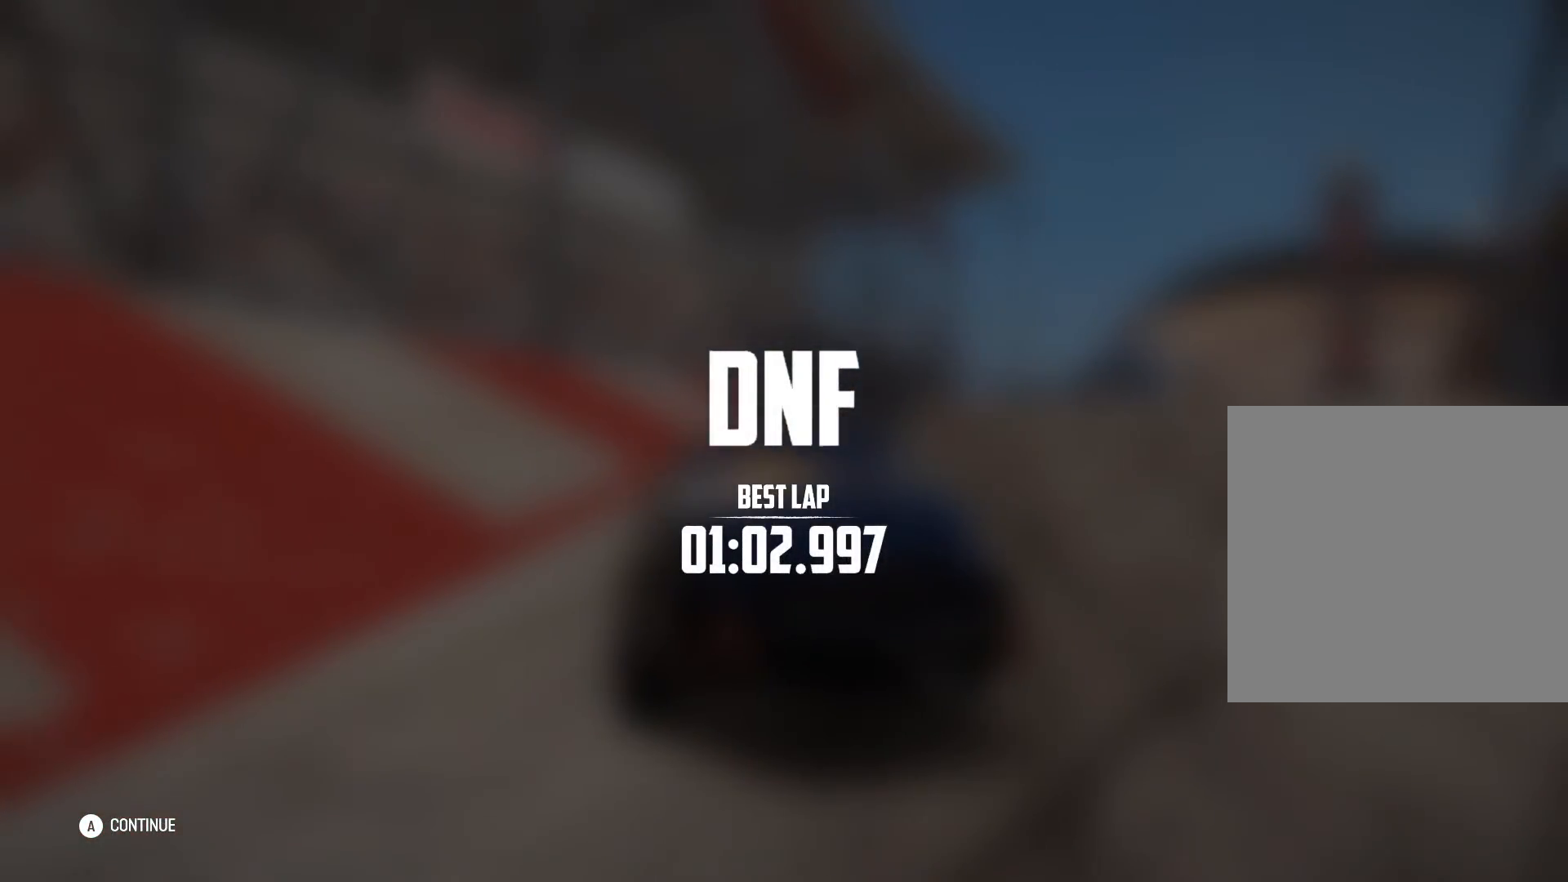
{"buttons": [], "left_stick": "center", "right_stick": "center", "events": [[200, "A", "down"], [283, "A", "up"]]}